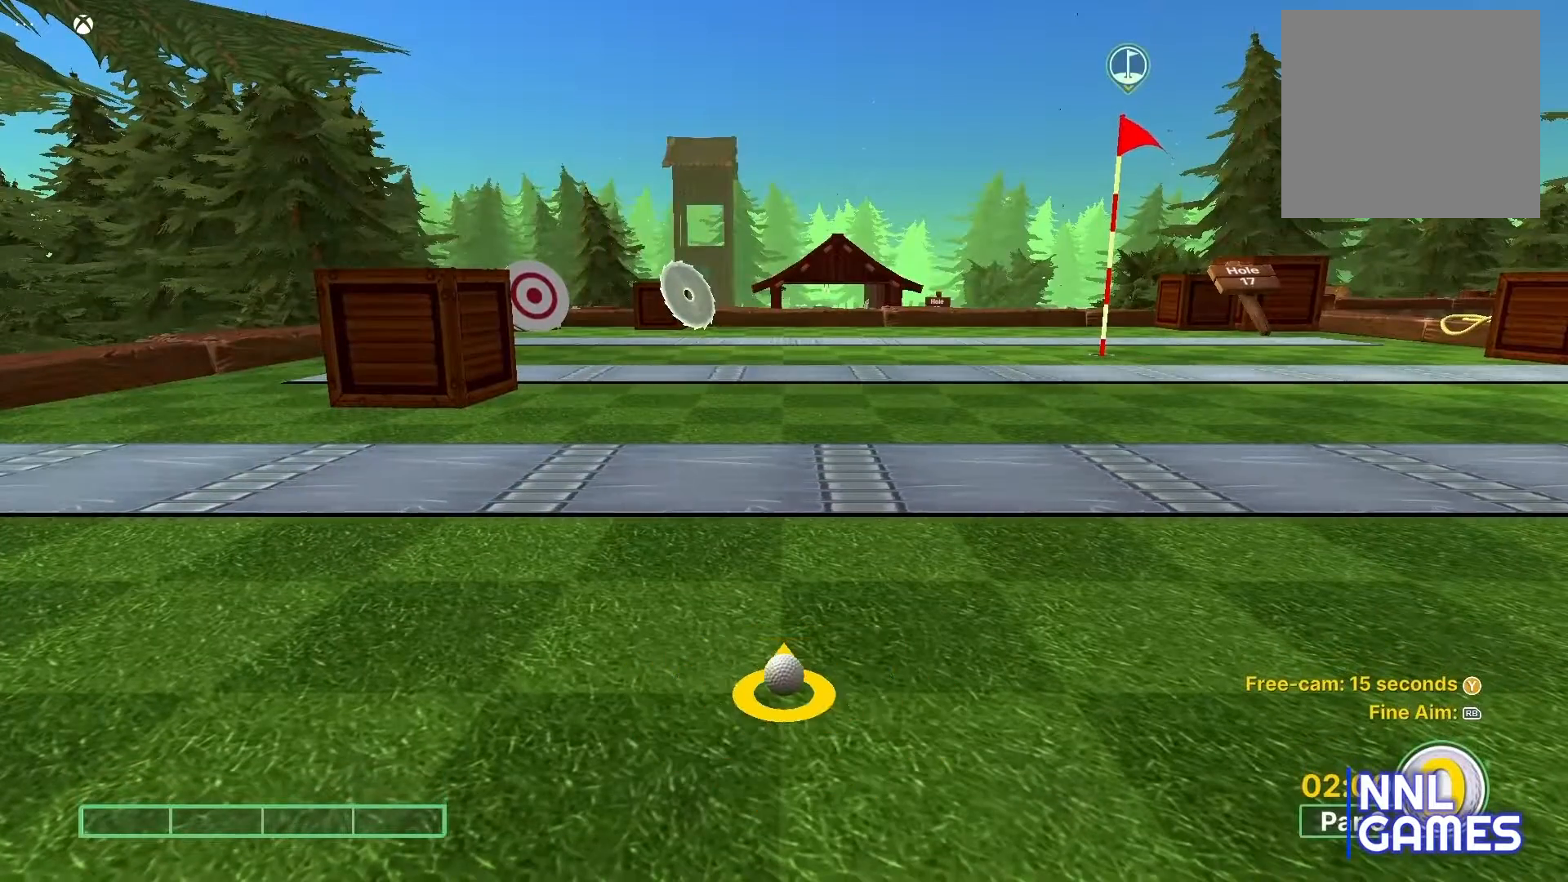
Gameplay with a controller (Xbox layout); each line is a JSON object with the inputs held at the frame after it. "events" lists button and stick changes between this image and that frame as [ms after this image, input, new state], when the widget could be followed in between.
{"buttons": [], "left_stick": "center", "right_stick": "right", "events": [[467, "right_stick", "right"]]}
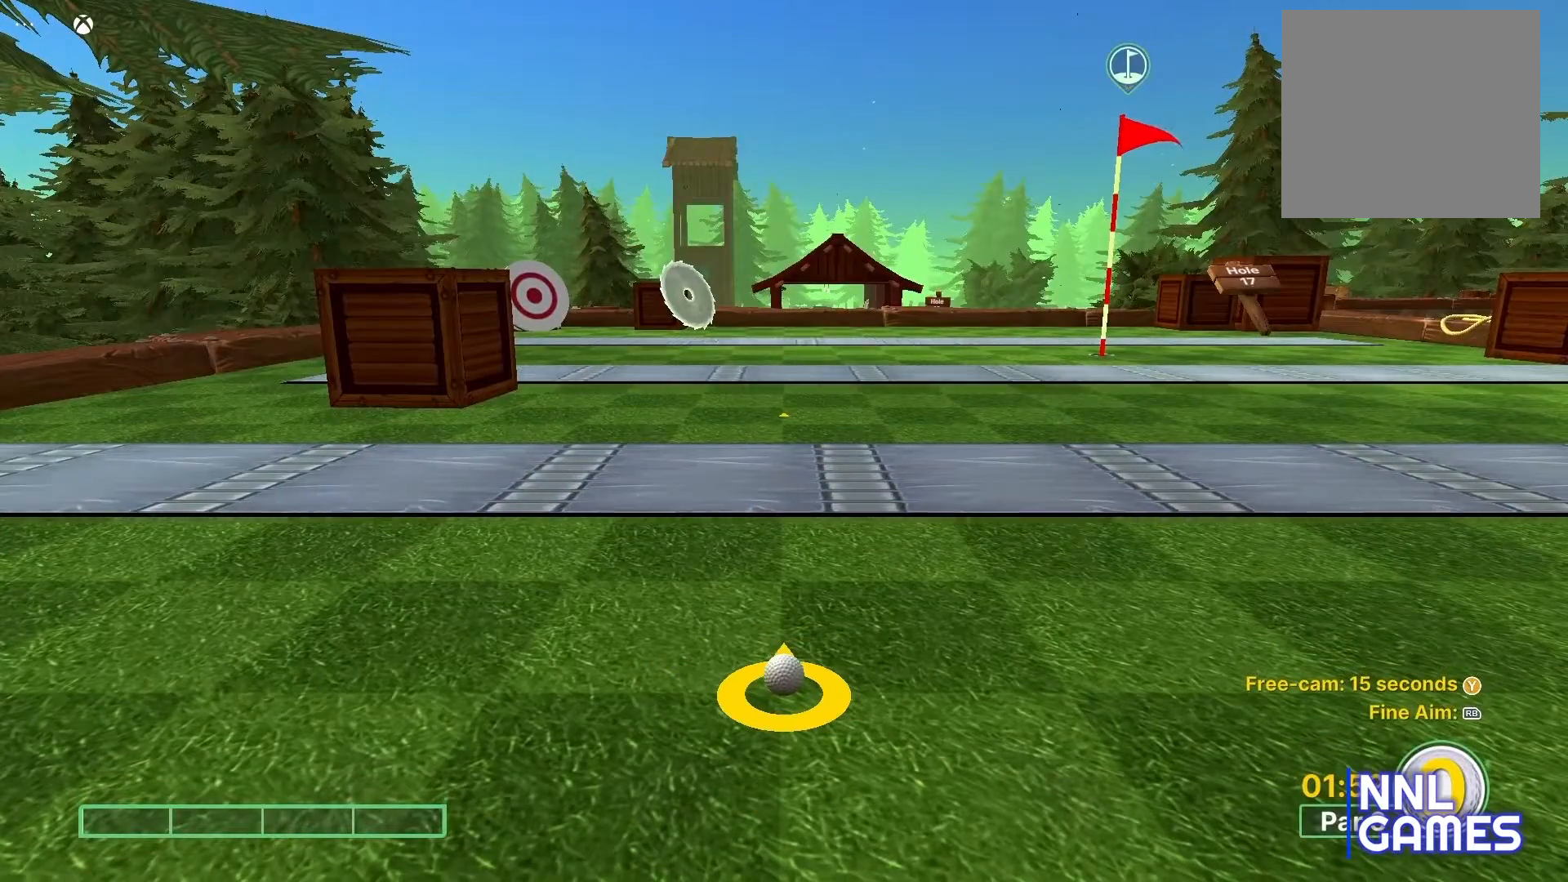
{"buttons": [], "left_stick": "center", "right_stick": "center", "events": [[100, "right_stick", "center"]]}
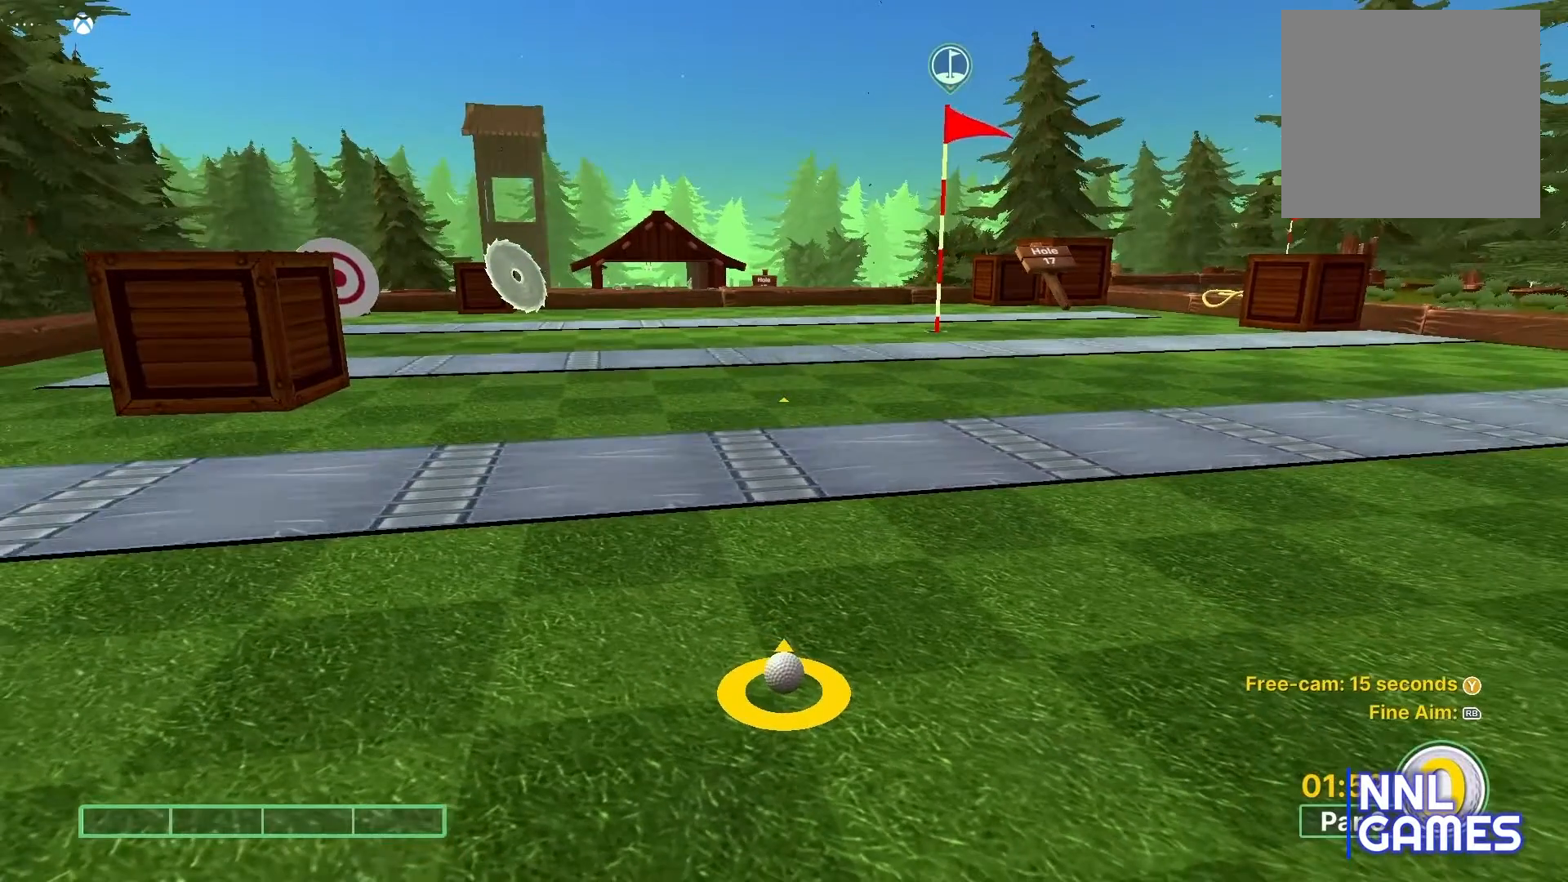
{"buttons": [], "left_stick": "center", "right_stick": "center", "events": [[83, "right_stick", "right"], [200, "right_stick", "center"]]}
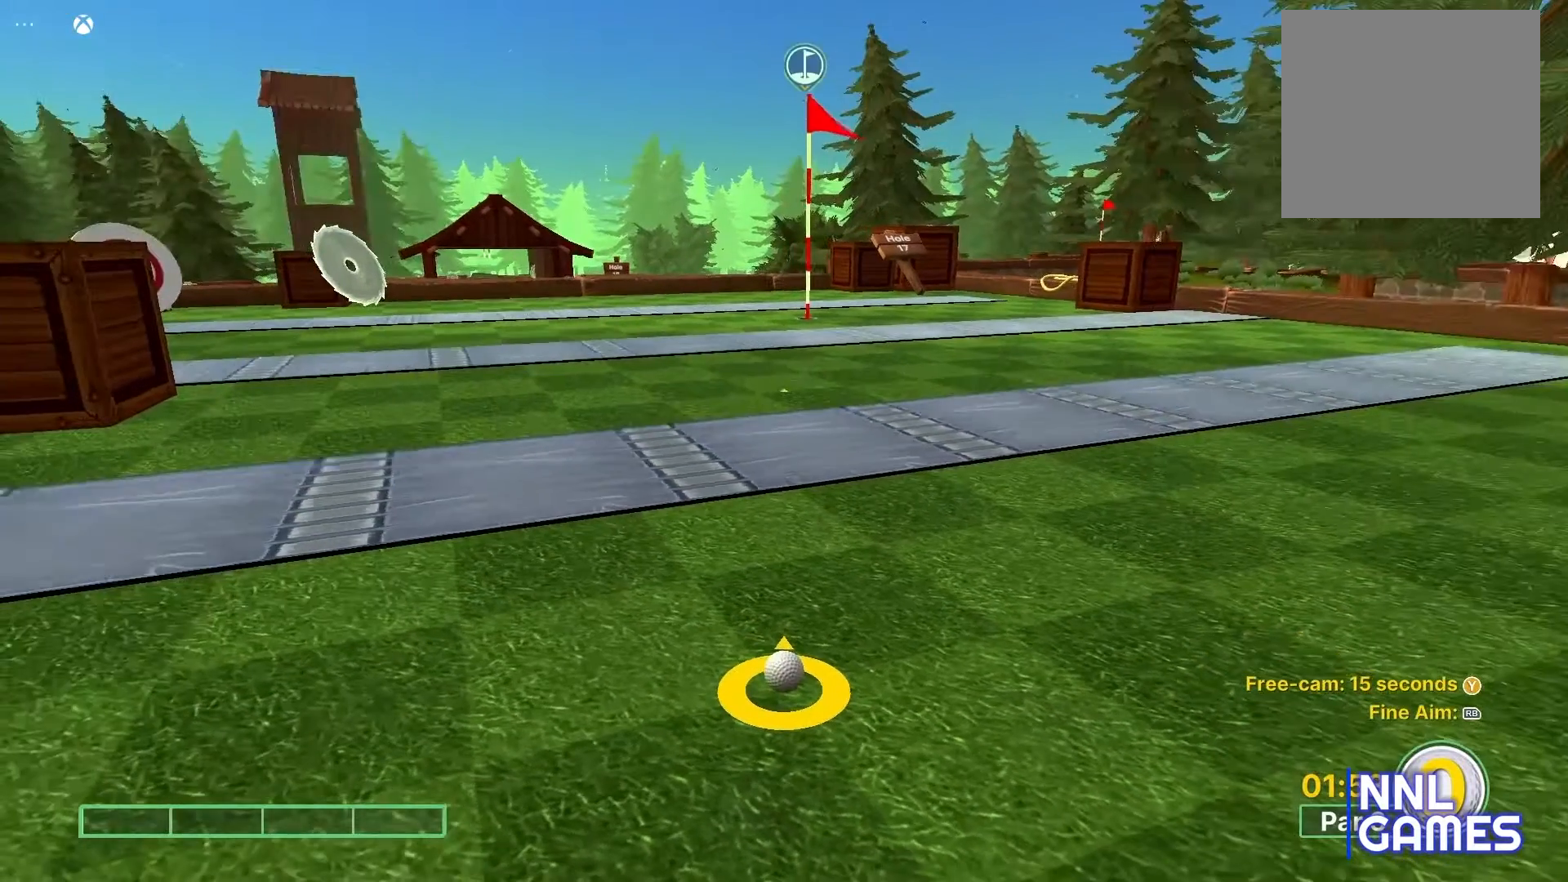
{"buttons": [], "left_stick": "center", "right_stick": "center", "events": []}
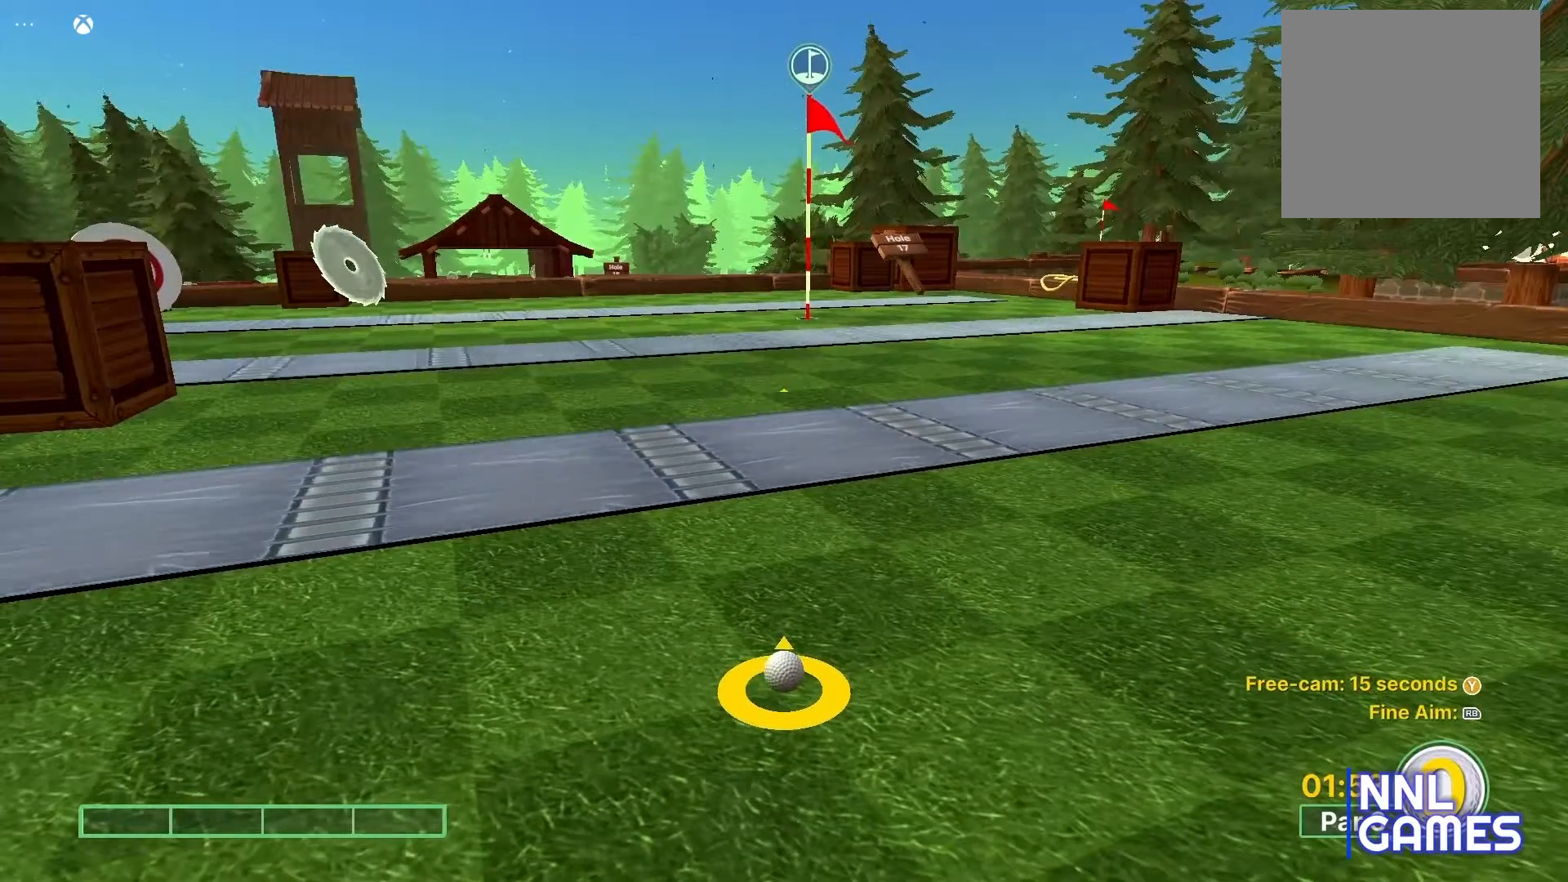
{"buttons": [], "left_stick": "center", "right_stick": "center", "events": []}
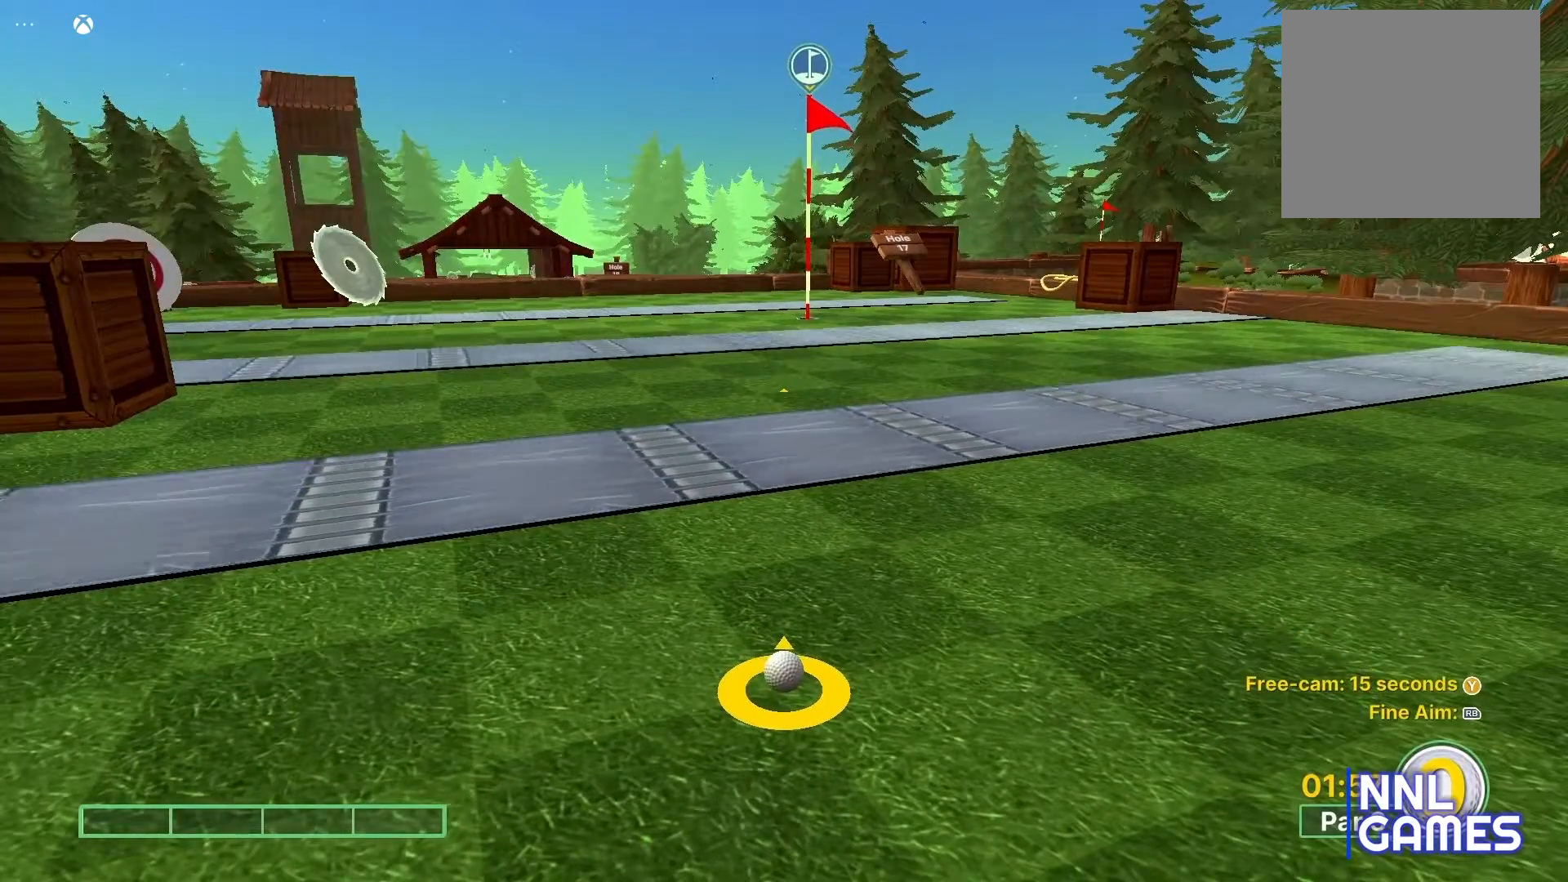
{"buttons": [], "left_stick": "center", "right_stick": "center", "events": [[267, "right_stick", "right"], [333, "right_stick", "center"]]}
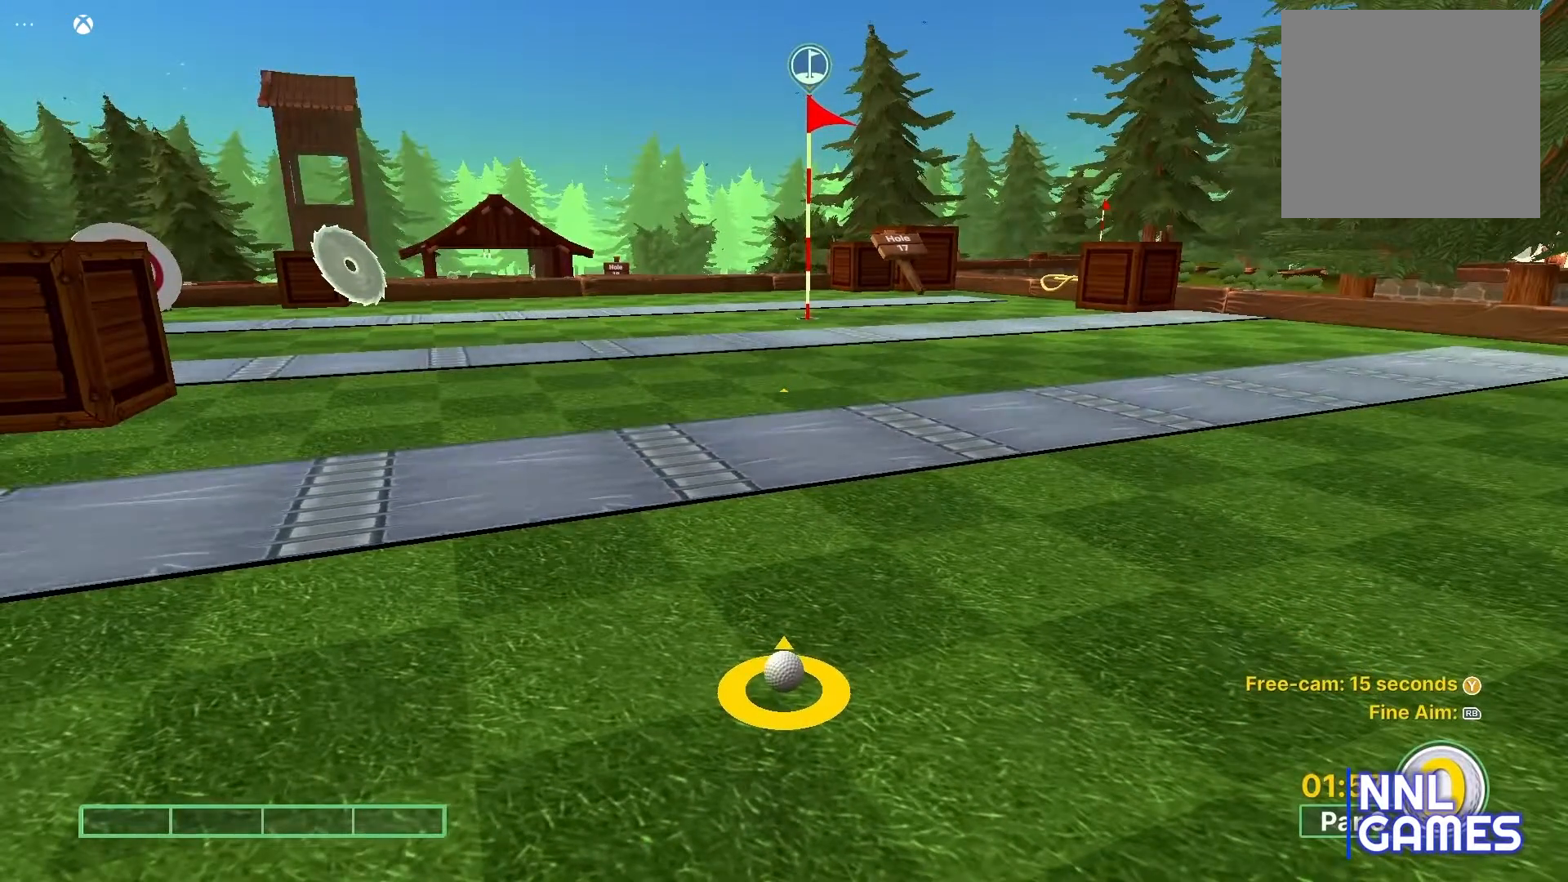
{"buttons": [], "left_stick": "center", "right_stick": "center", "events": []}
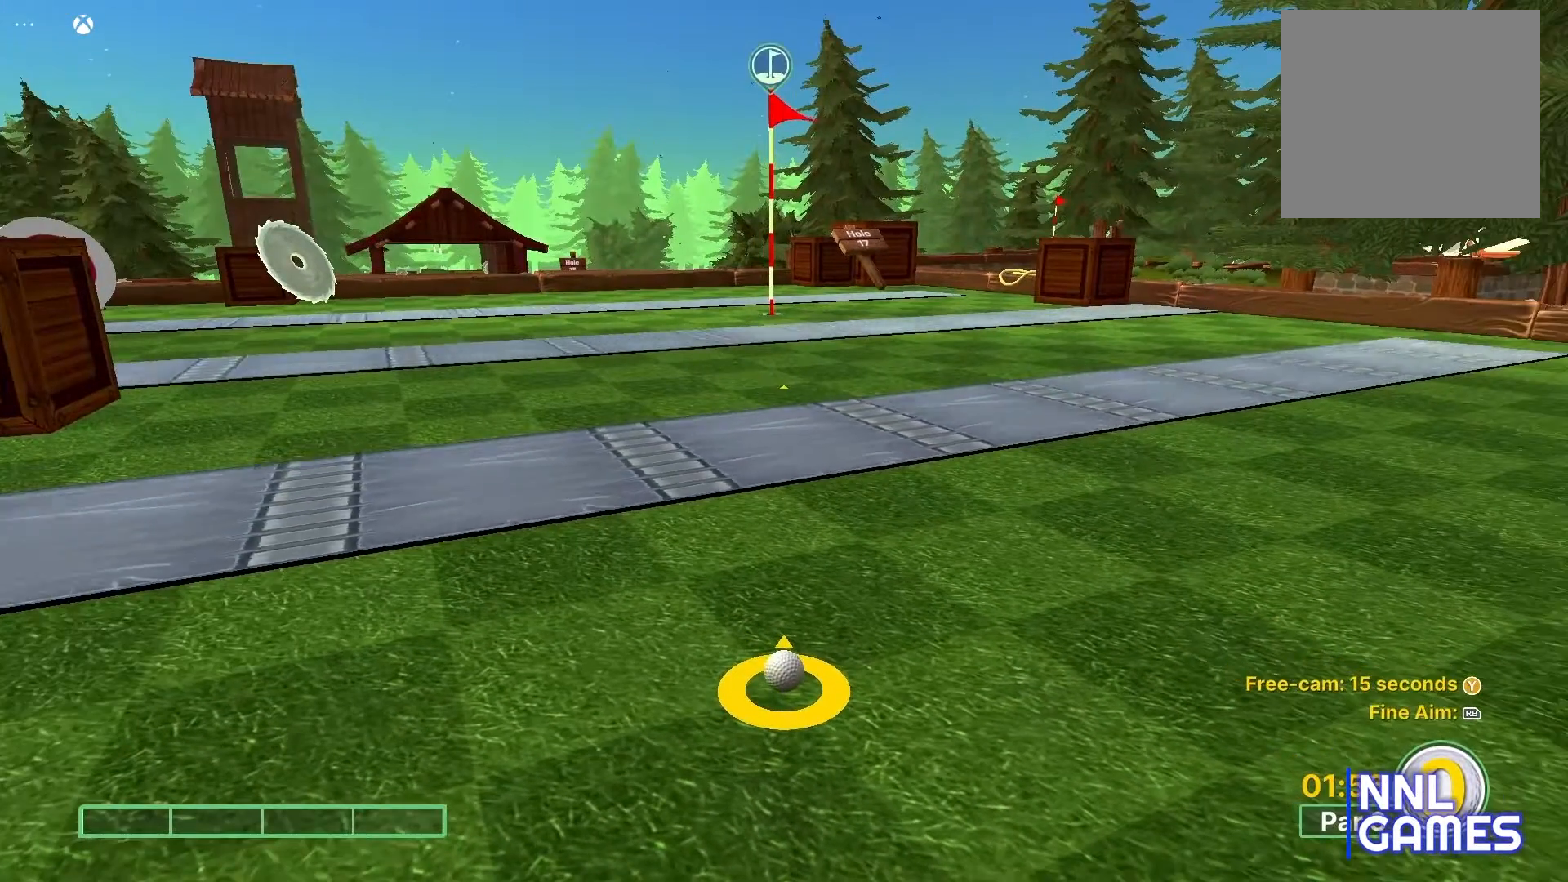
{"buttons": [], "left_stick": "center", "right_stick": "center", "events": []}
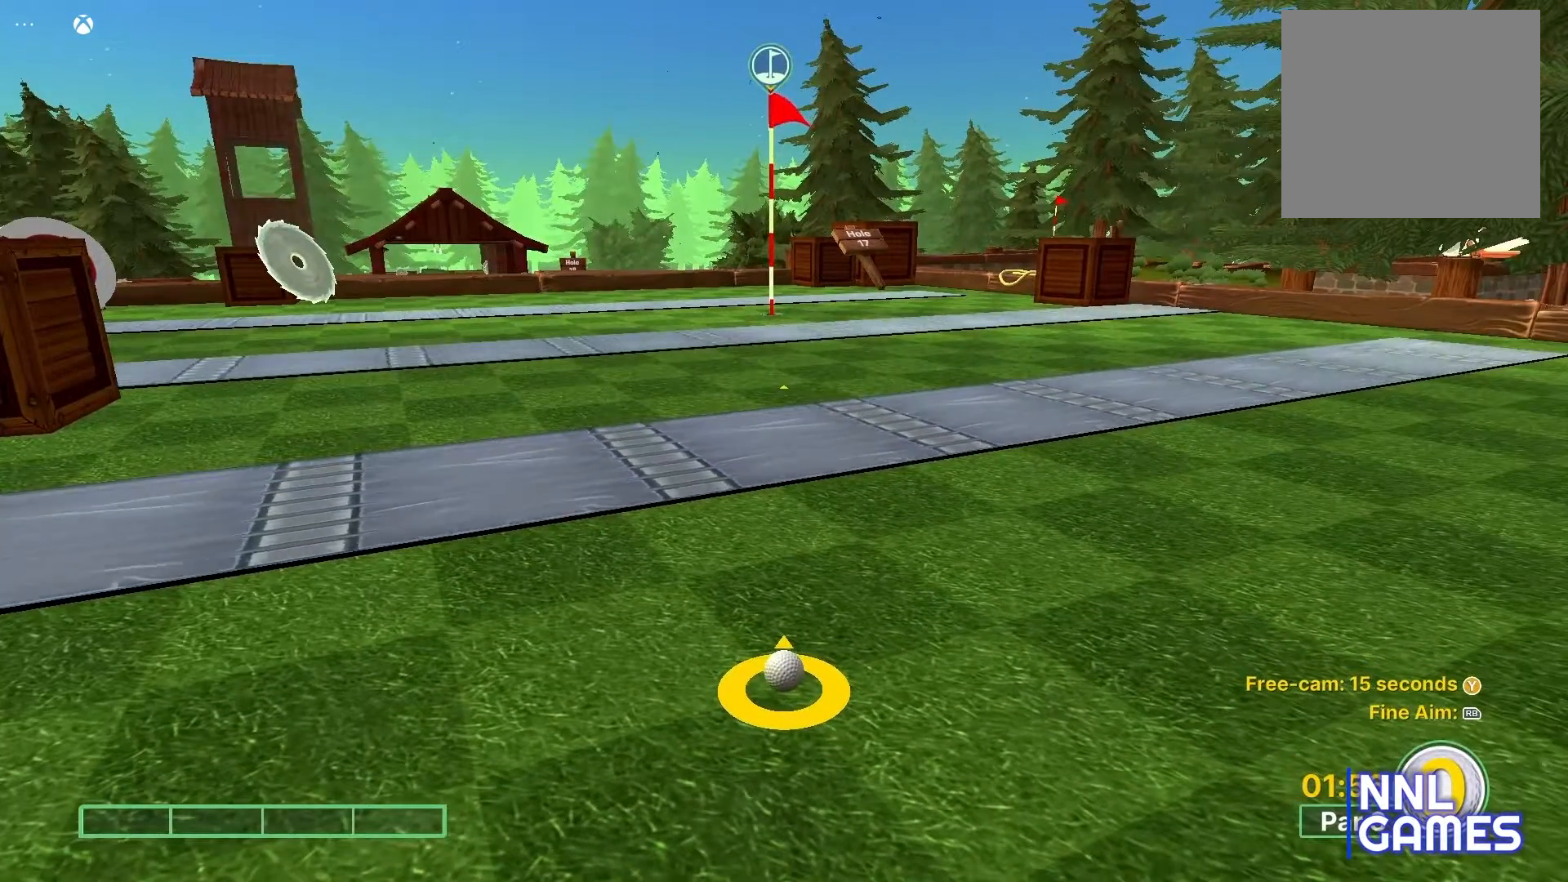
{"buttons": [], "left_stick": "center", "right_stick": "center", "events": []}
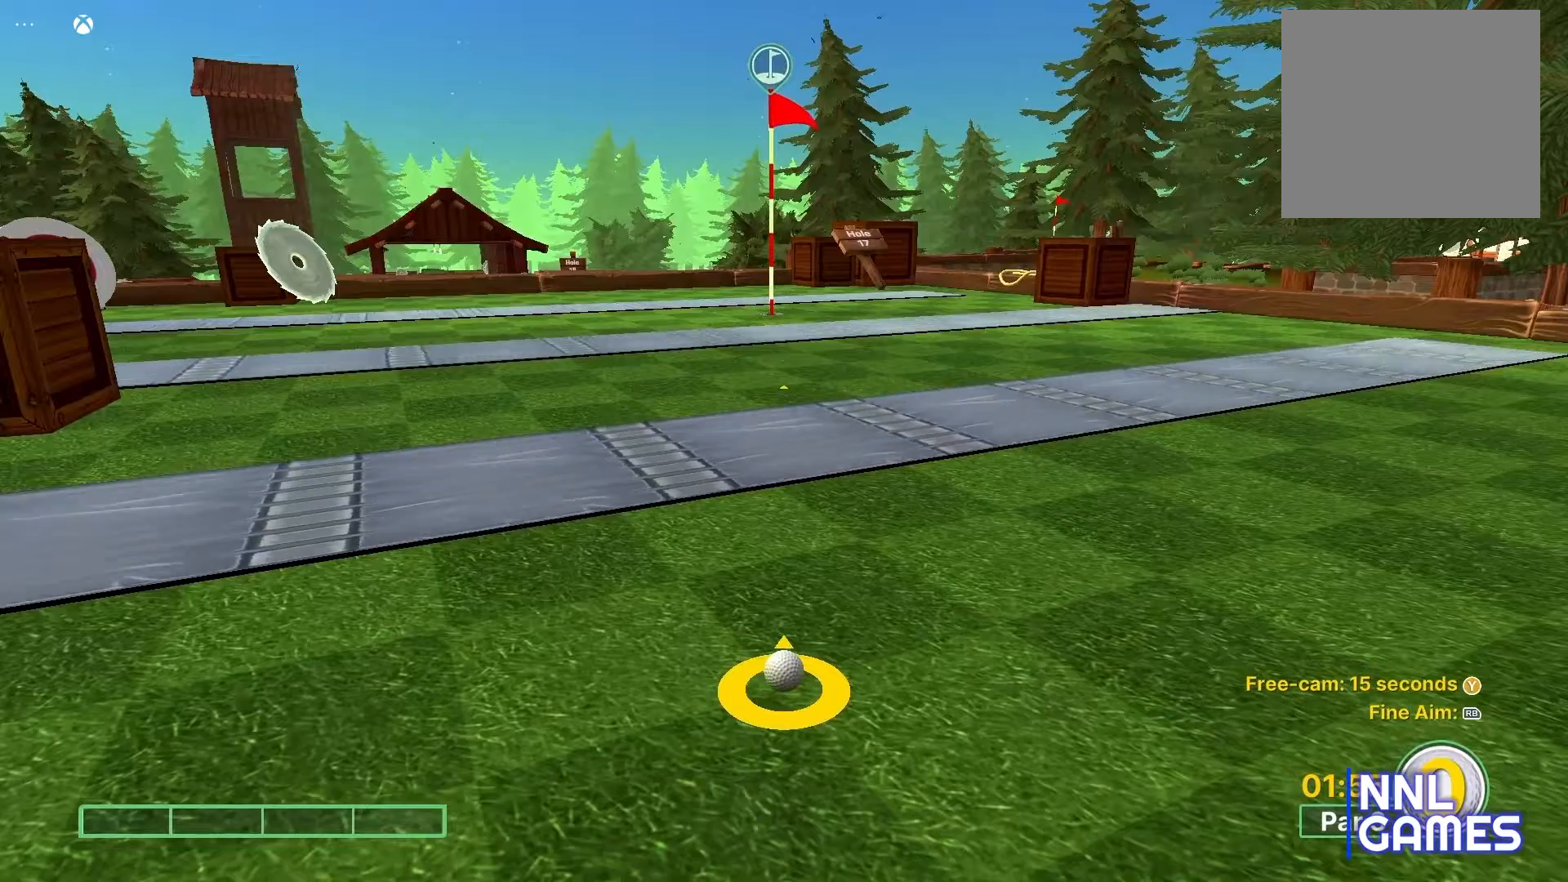
{"buttons": [], "left_stick": "center", "right_stick": "center", "events": []}
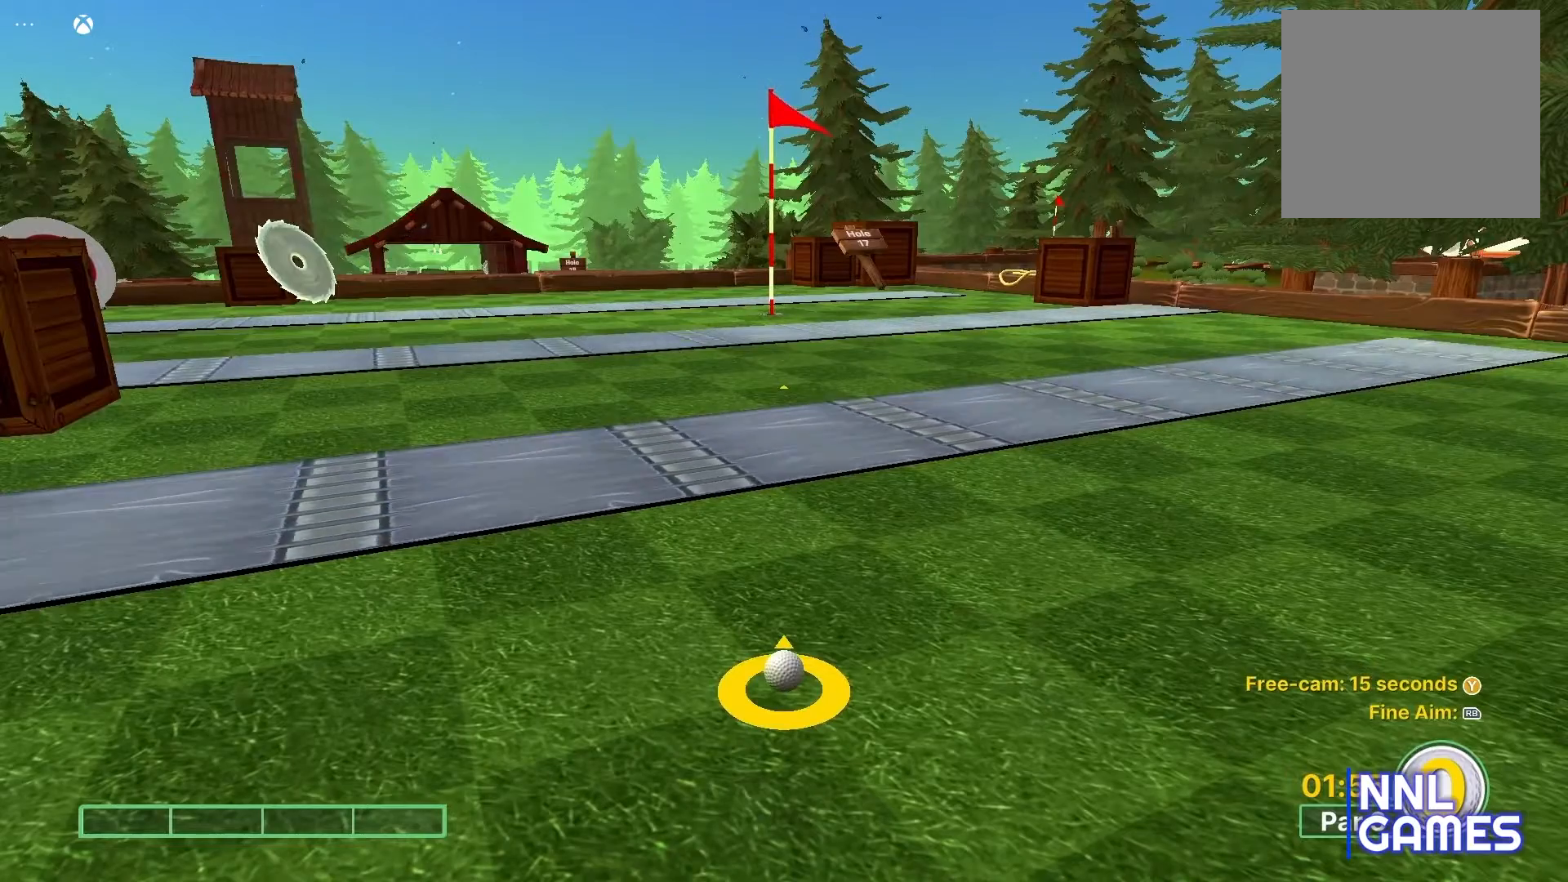
{"buttons": [], "left_stick": "center", "right_stick": "center", "events": []}
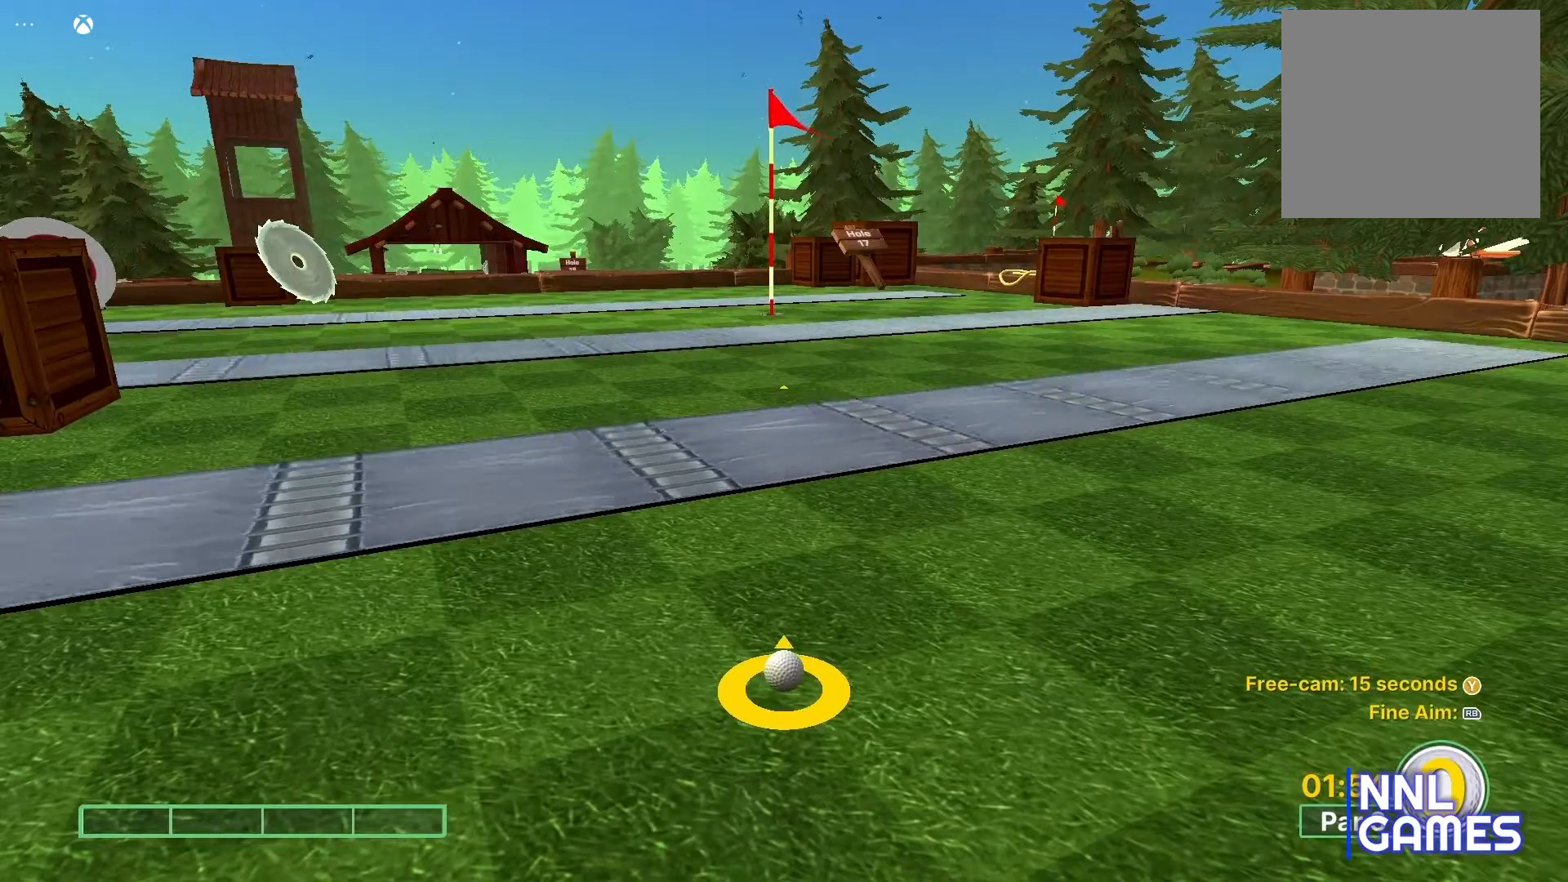
{"buttons": [], "left_stick": "center", "right_stick": "center", "events": []}
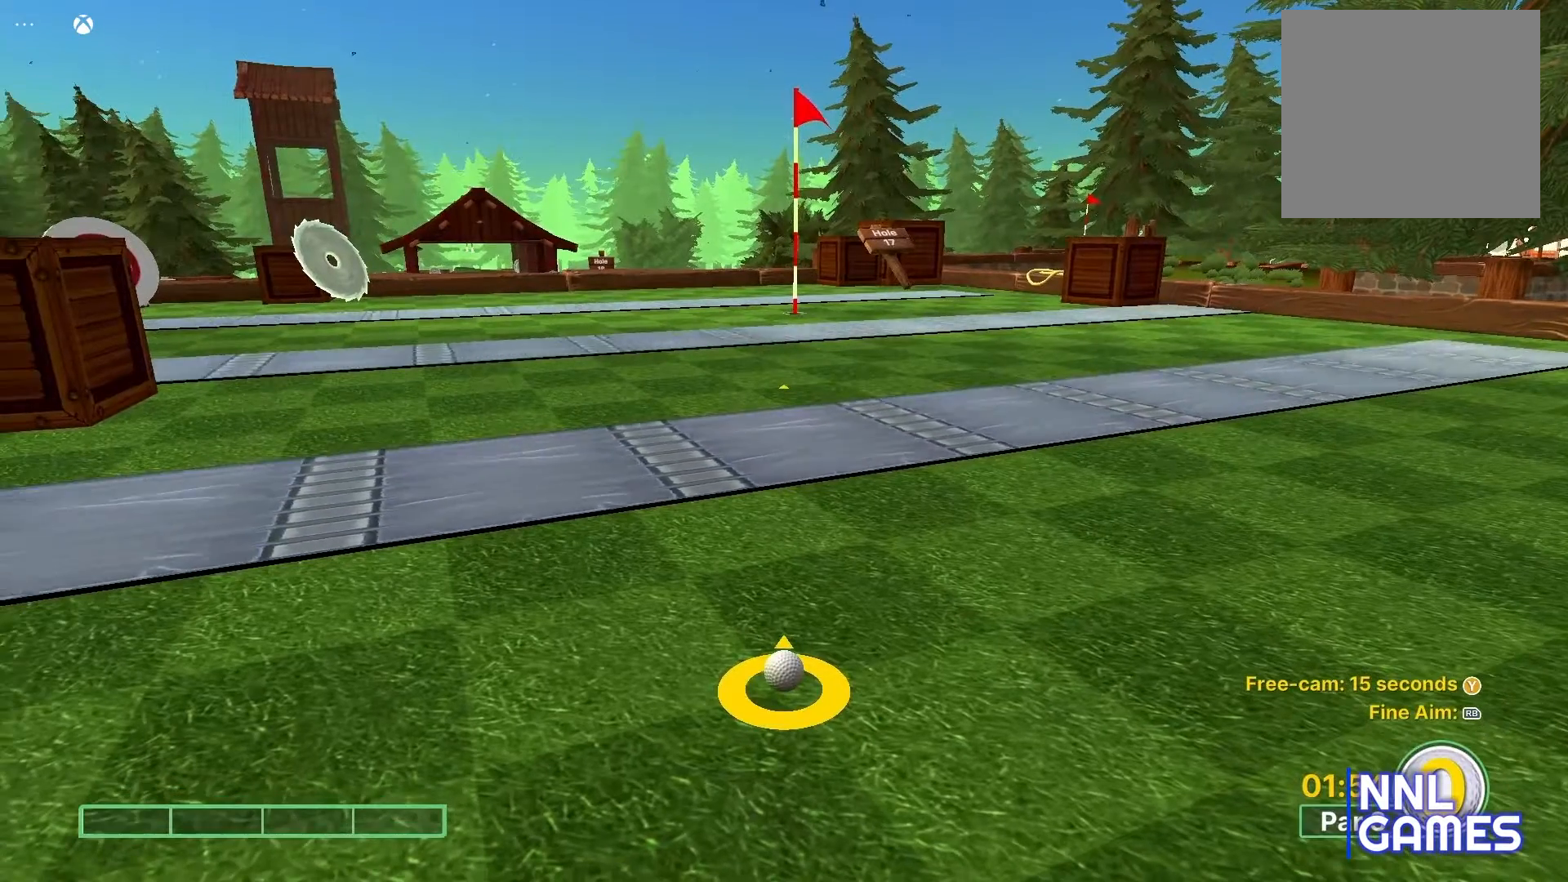
{"buttons": [], "left_stick": "up", "right_stick": "center", "events": [[433, "left_stick", "up"]]}
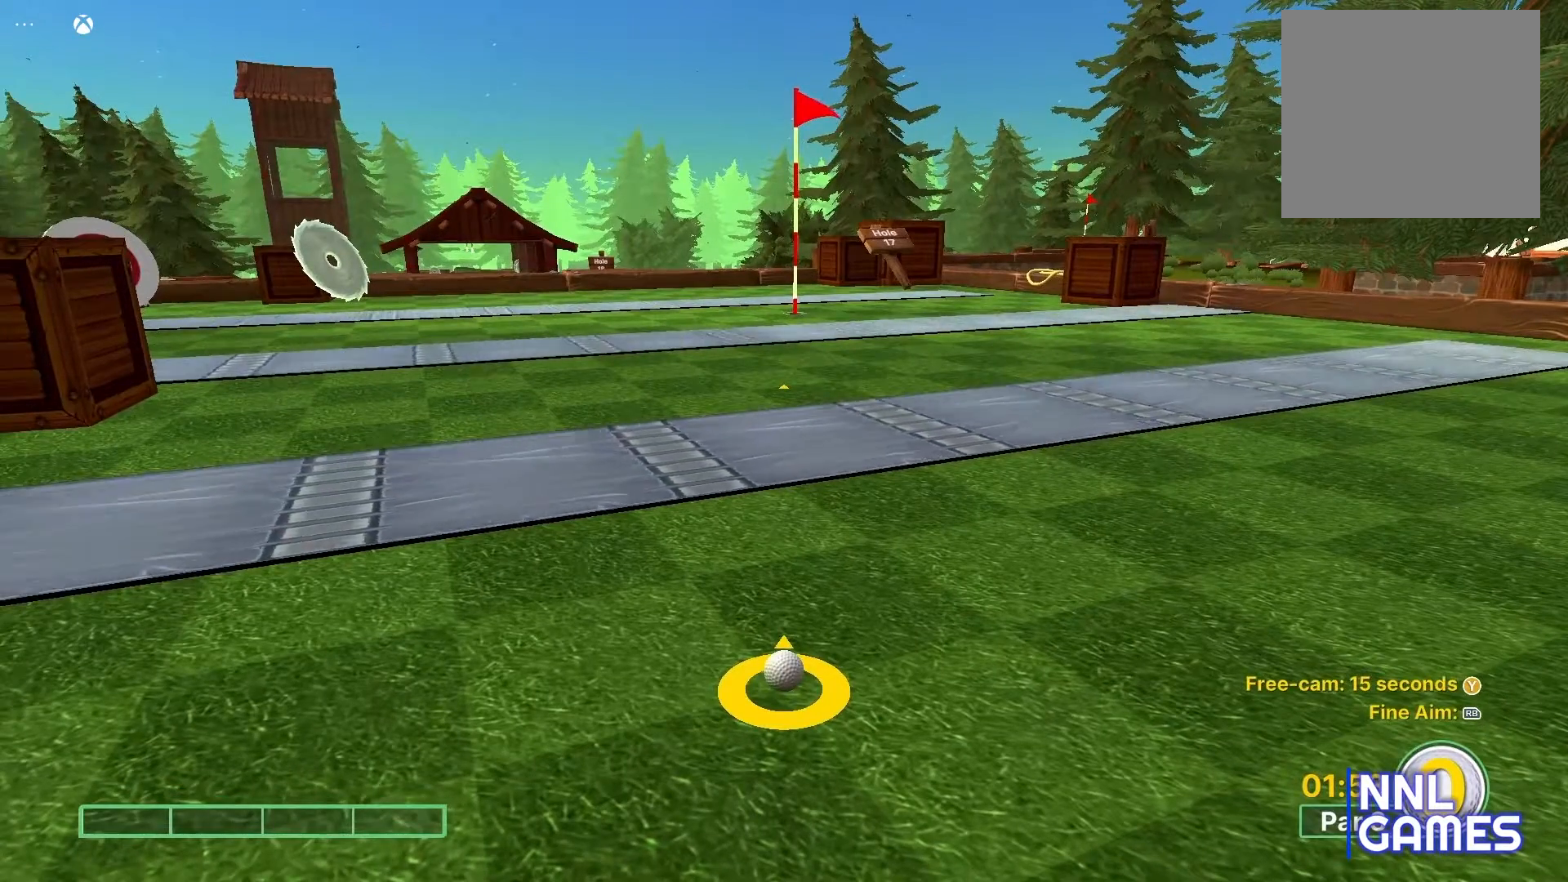
{"buttons": [], "left_stick": "up", "right_stick": "center", "events": [[117, "left_stick", "center"], [500, "left_stick", "up"]]}
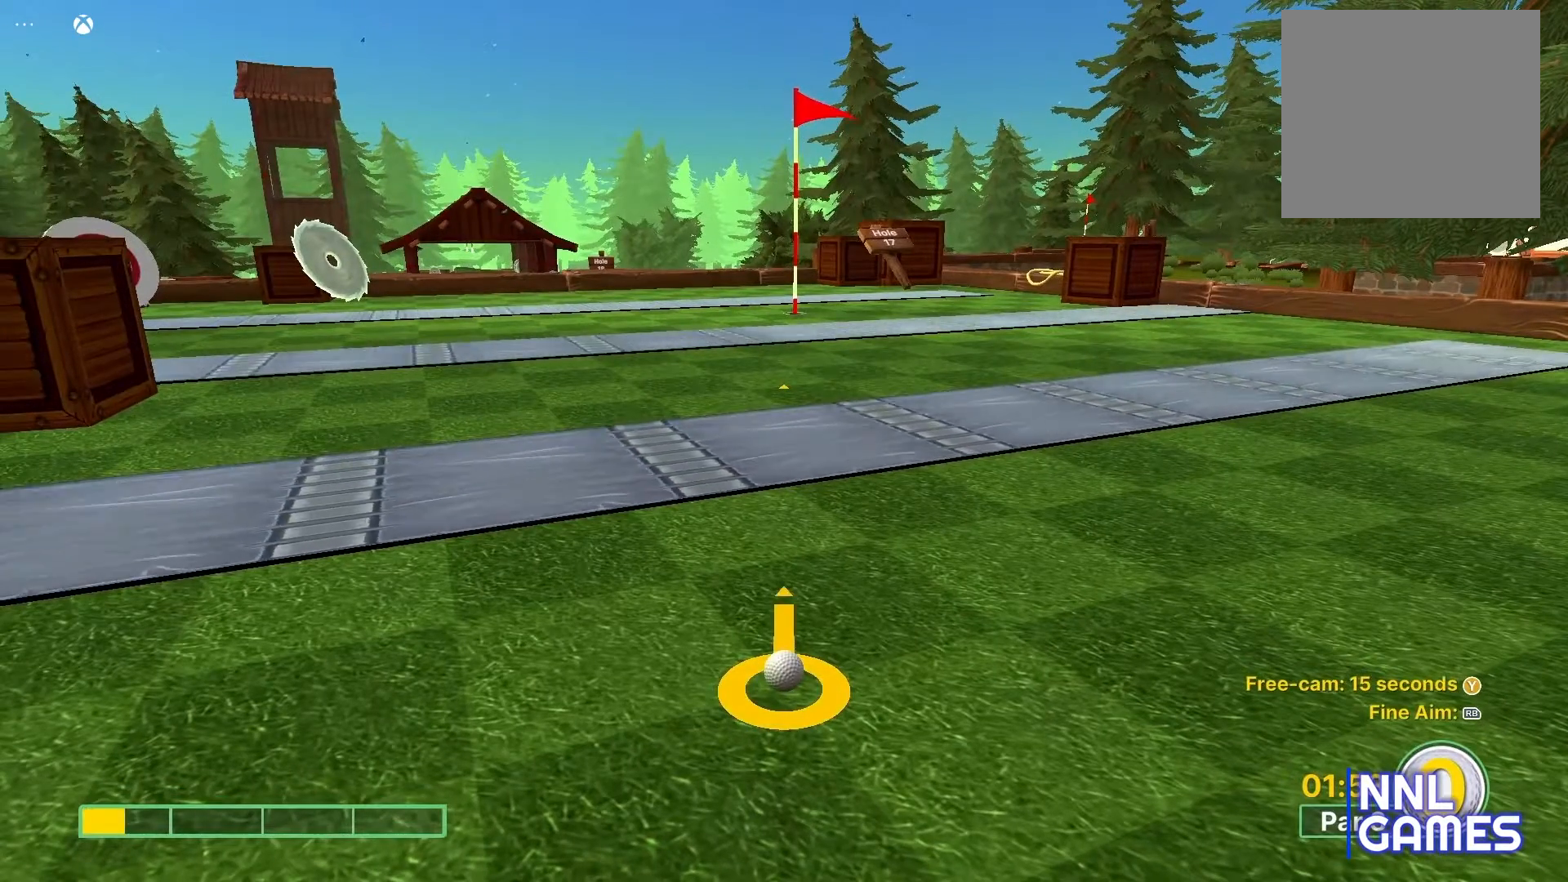
{"buttons": [], "left_stick": "center", "right_stick": "center", "events": [[133, "left_stick", "center"]]}
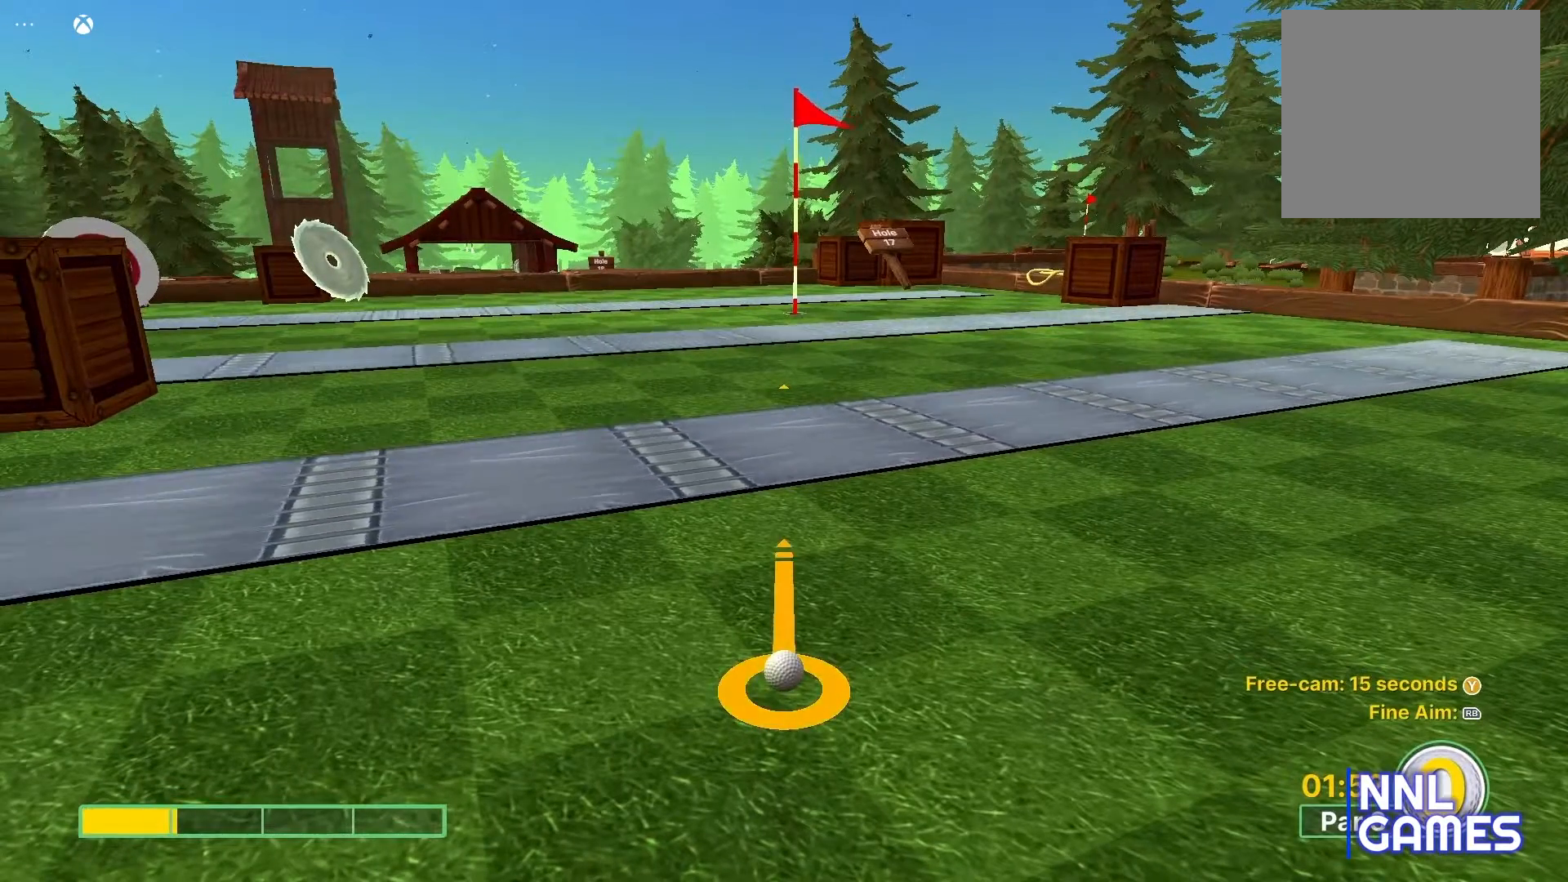
{"buttons": [], "left_stick": "center", "right_stick": "center", "events": [[117, "left_stick", "up"], [250, "left_stick", "center"]]}
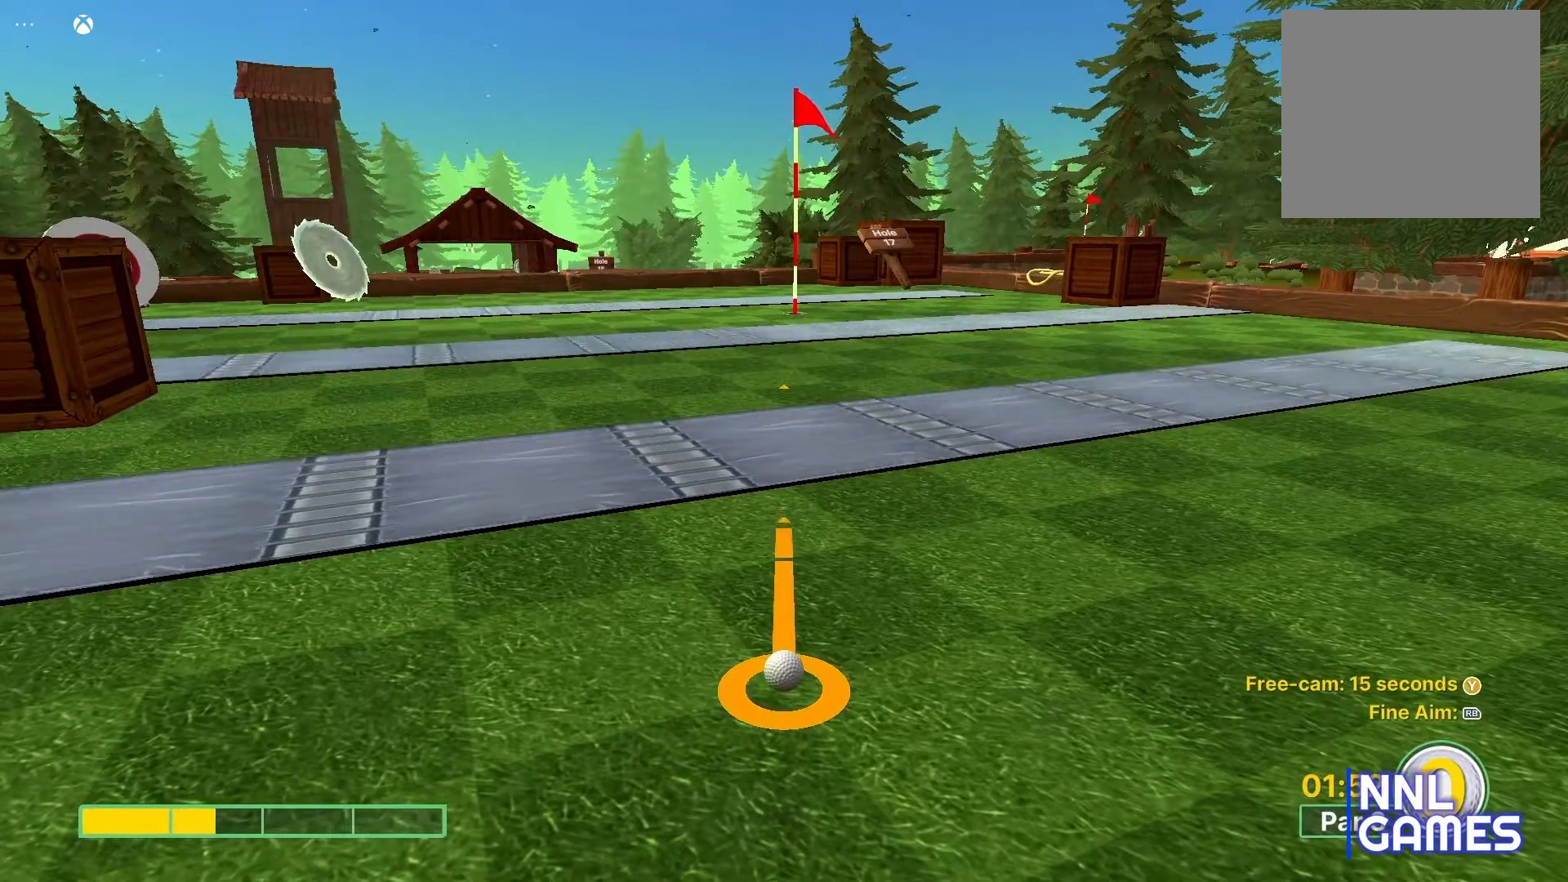
{"buttons": [], "left_stick": "center", "right_stick": "center", "events": []}
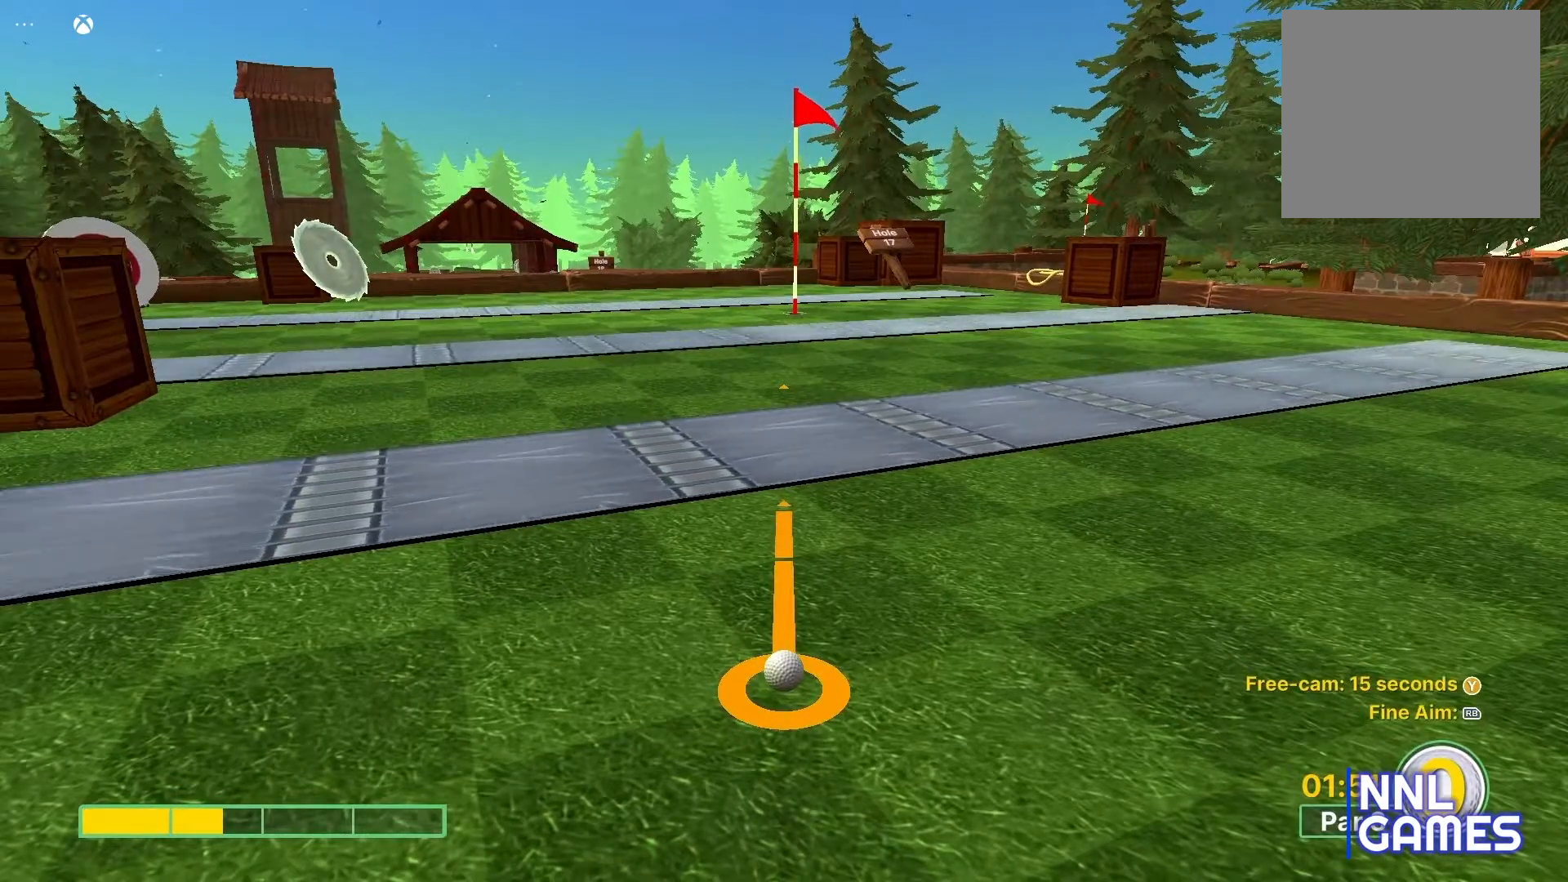
{"buttons": [], "left_stick": "center", "right_stick": "center", "events": []}
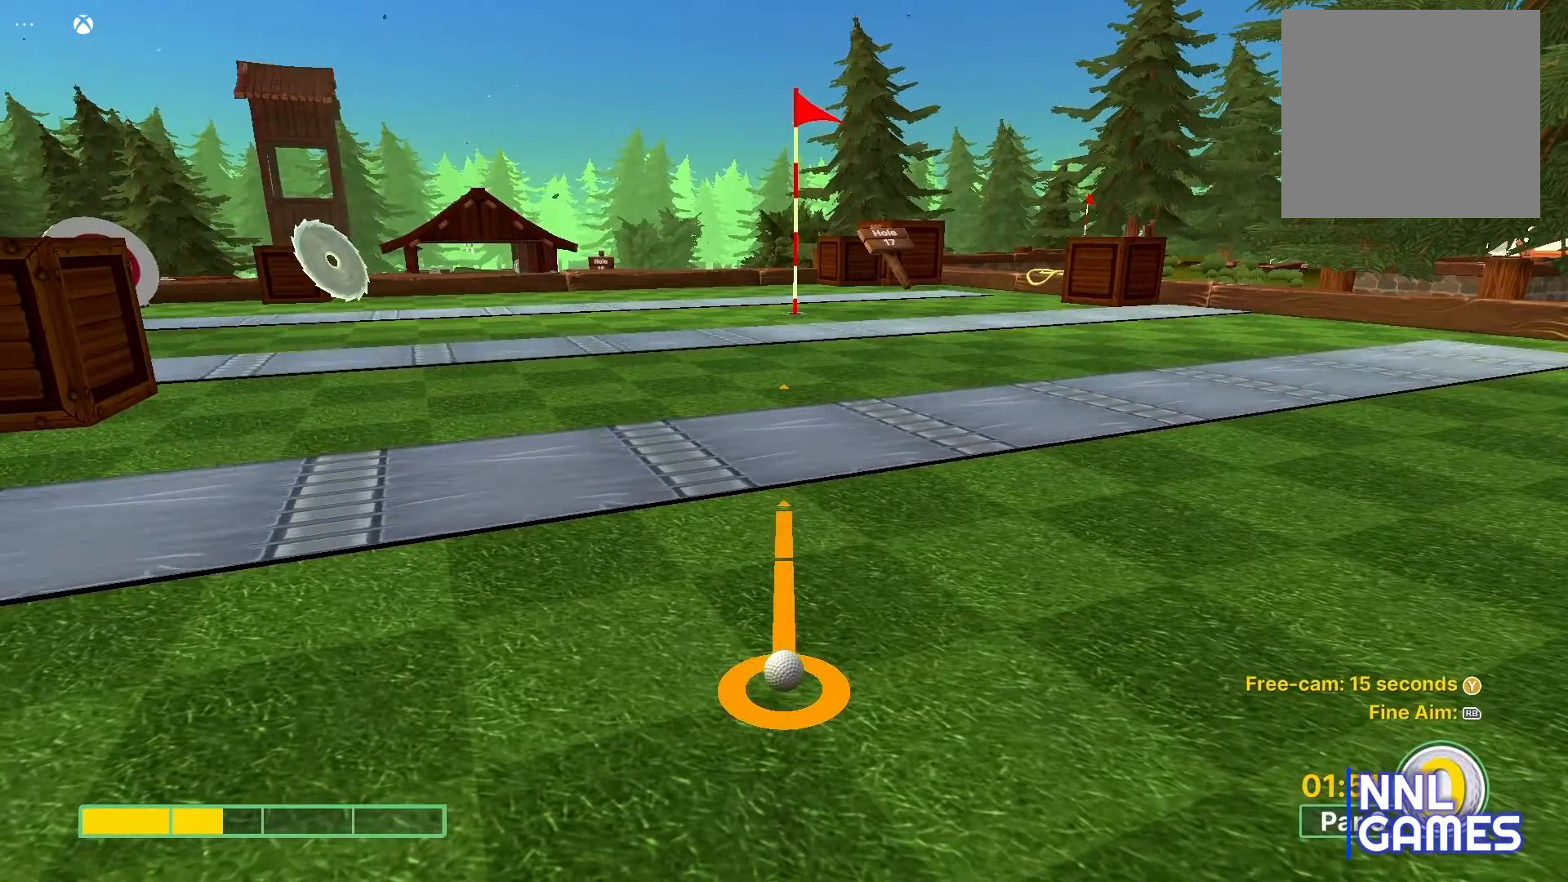
{"buttons": [], "left_stick": "center", "right_stick": "center", "events": [[167, "A", "down"], [283, "A", "up"]]}
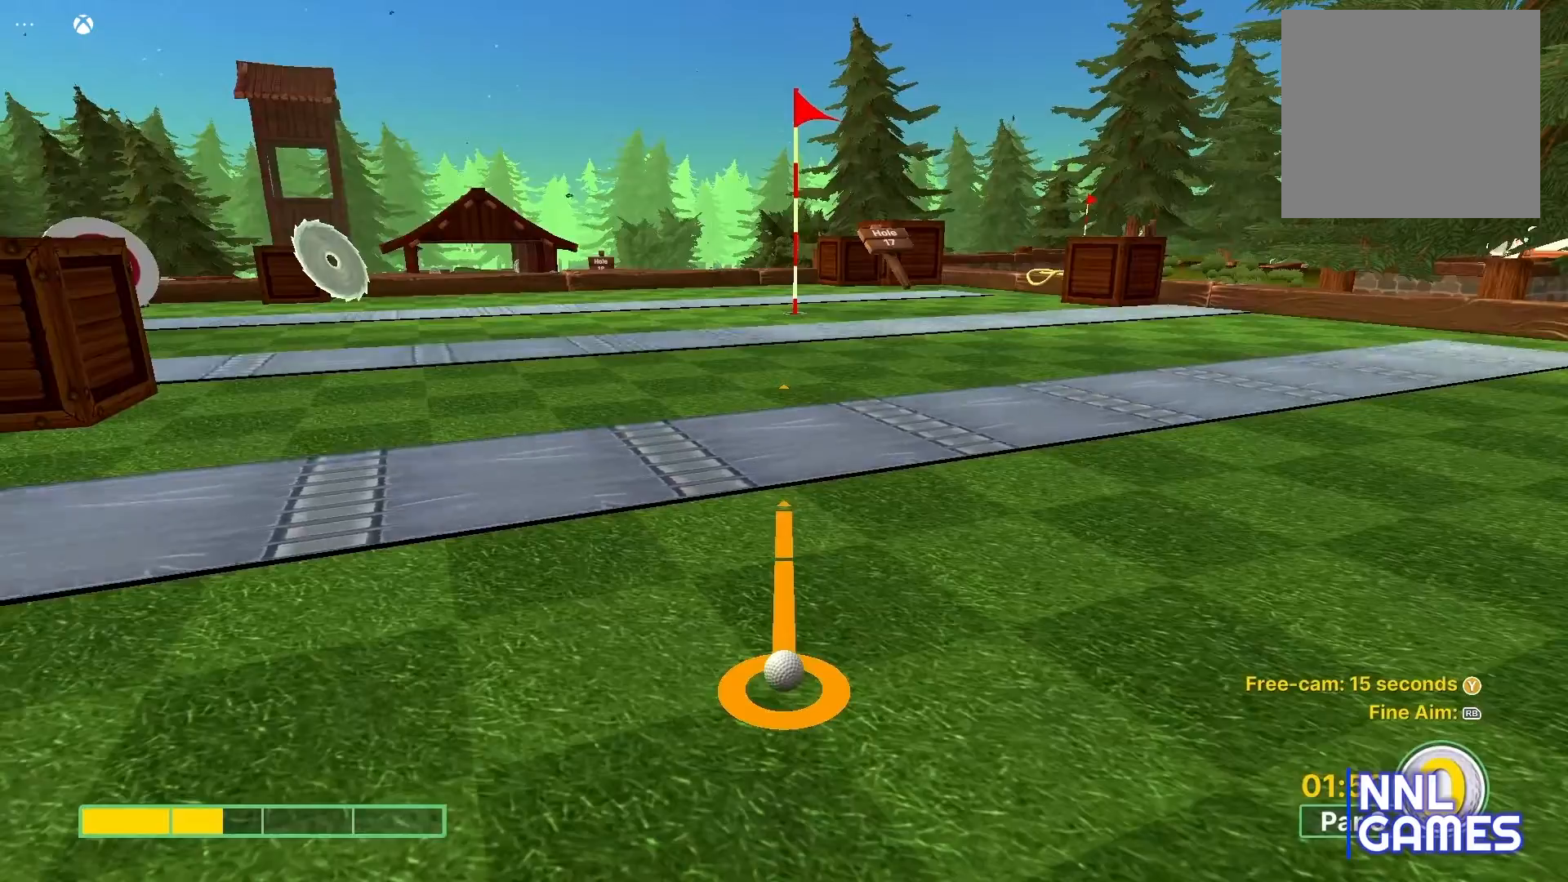
{"buttons": [], "left_stick": "center", "right_stick": "center", "events": []}
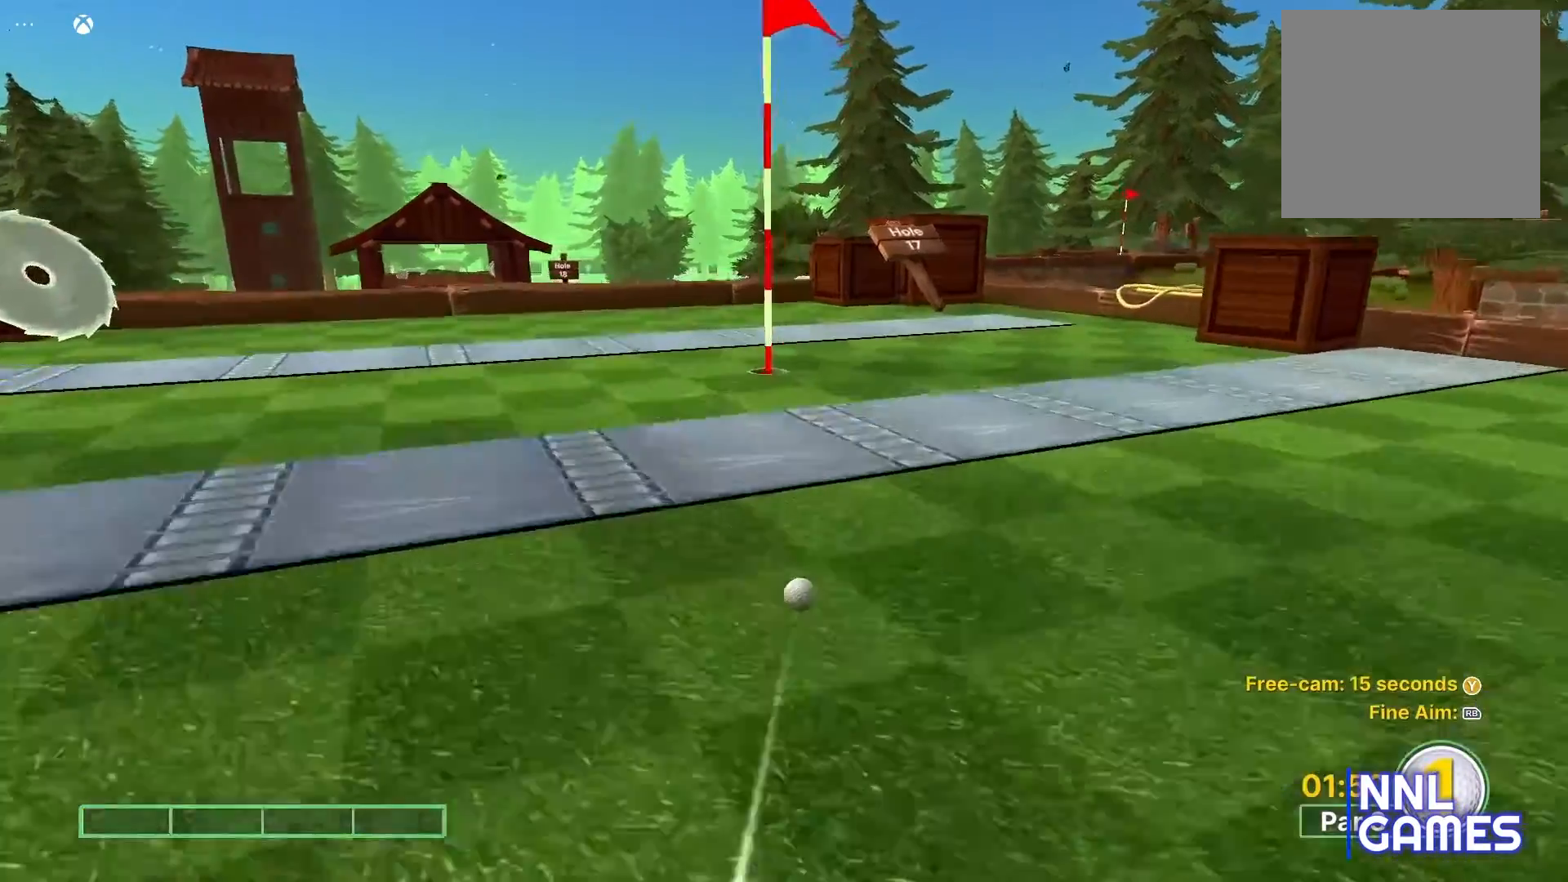
{"buttons": [], "left_stick": "center", "right_stick": "center", "events": []}
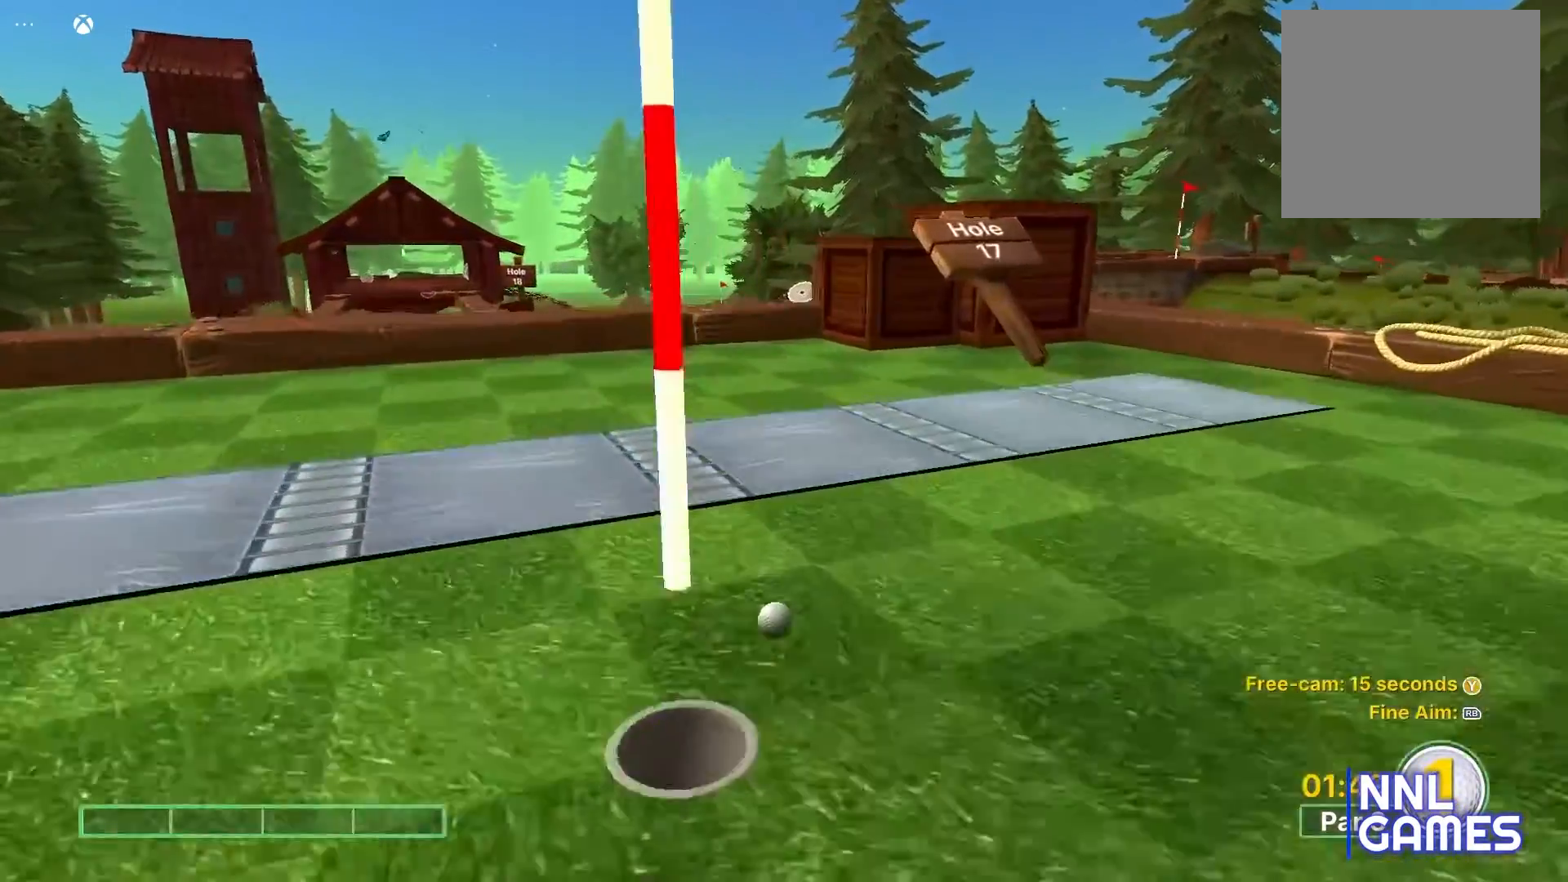
{"buttons": [], "left_stick": "center", "right_stick": "center", "events": []}
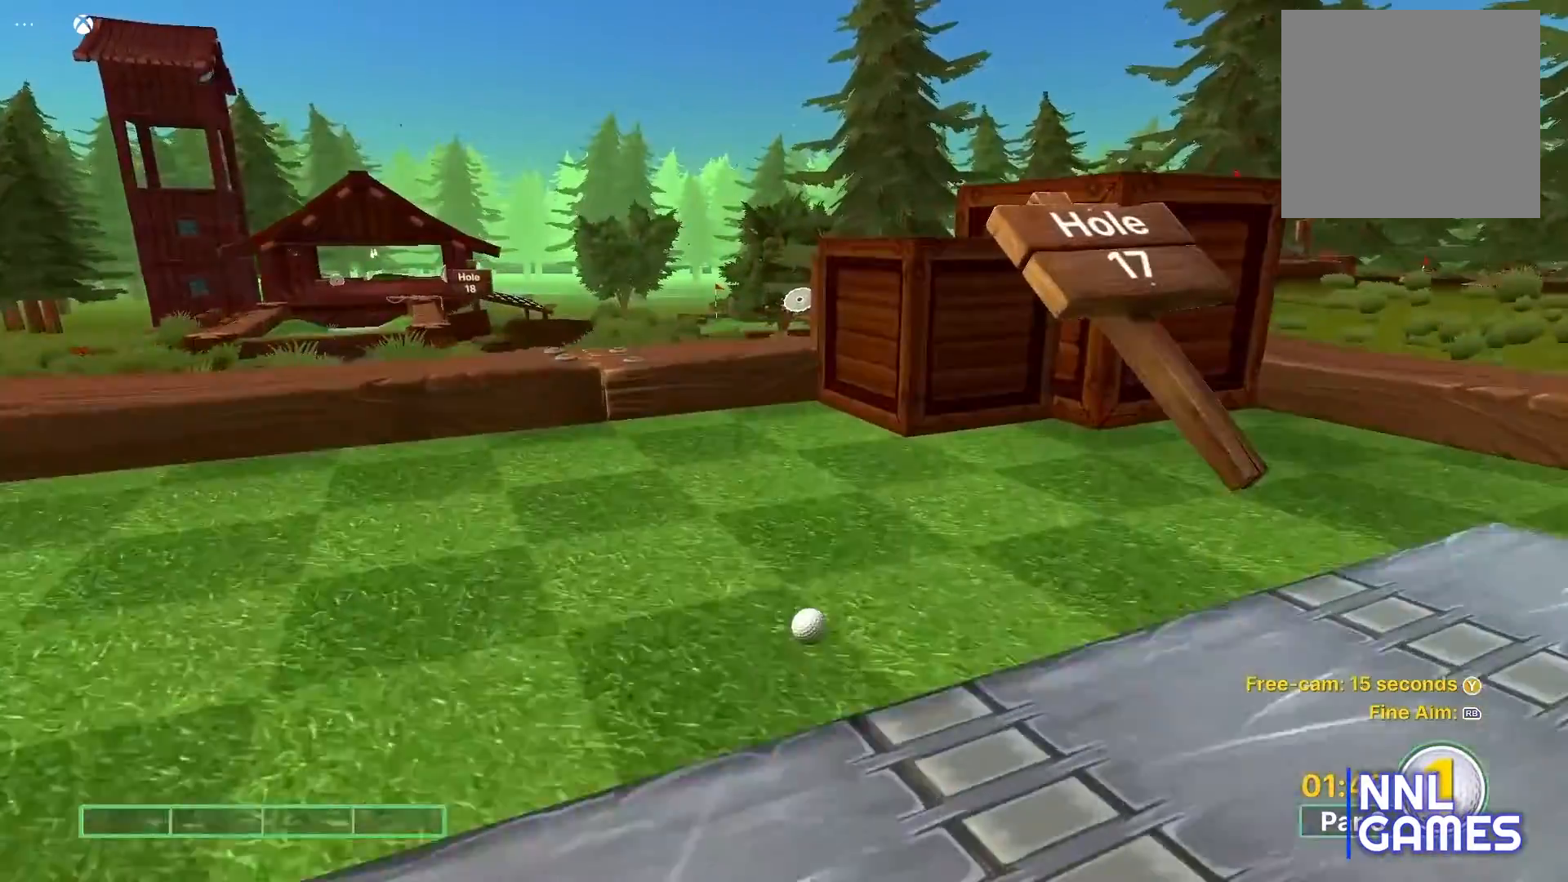
{"buttons": [], "left_stick": "center", "right_stick": "center", "events": []}
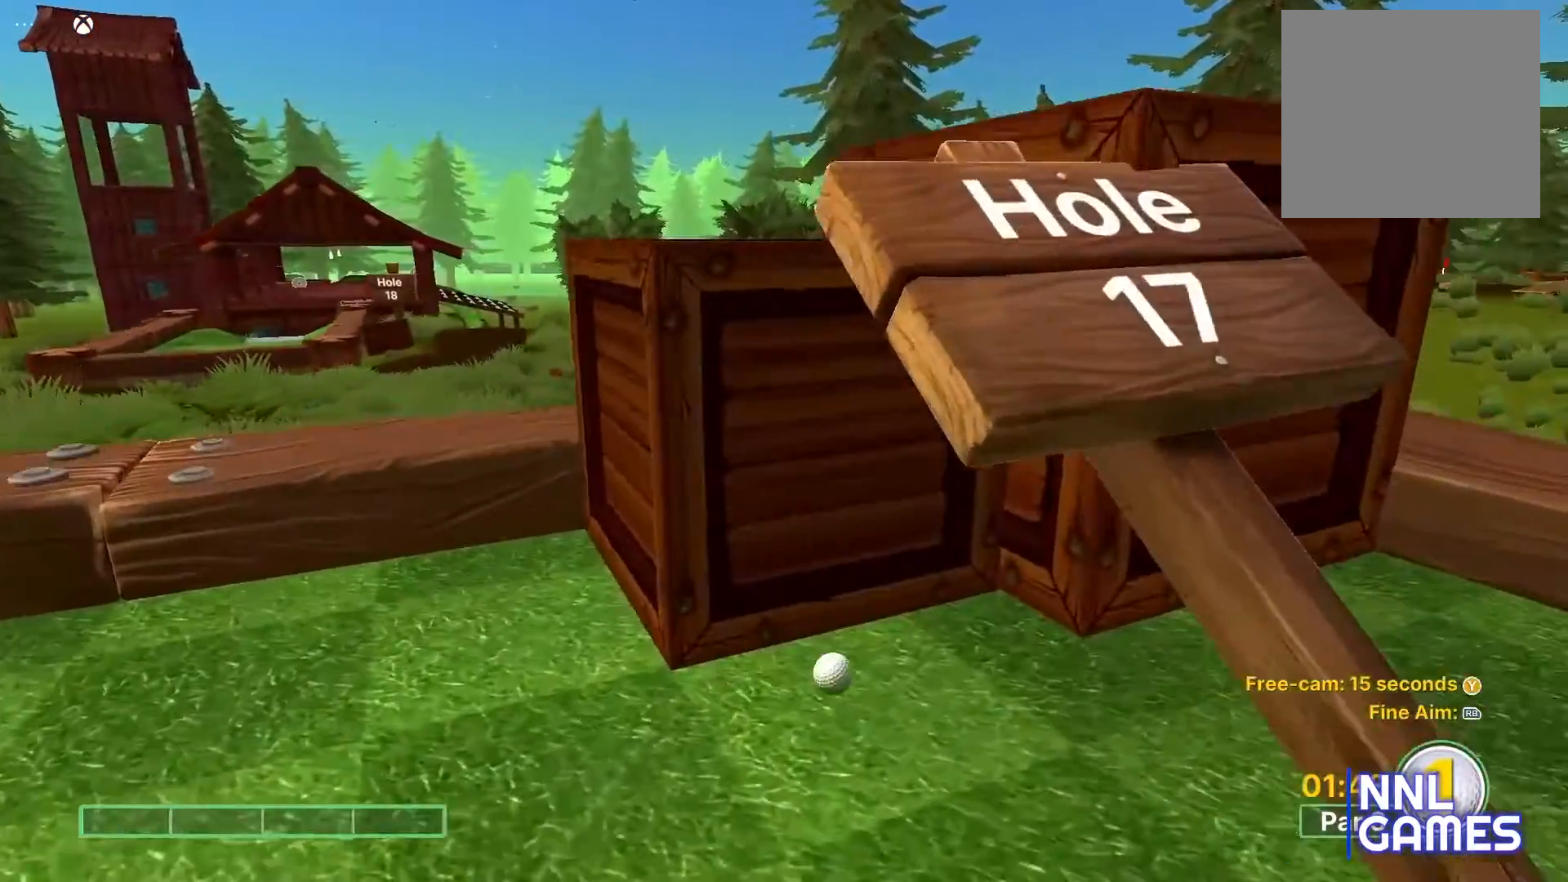
{"buttons": [], "left_stick": "center", "right_stick": "center", "events": []}
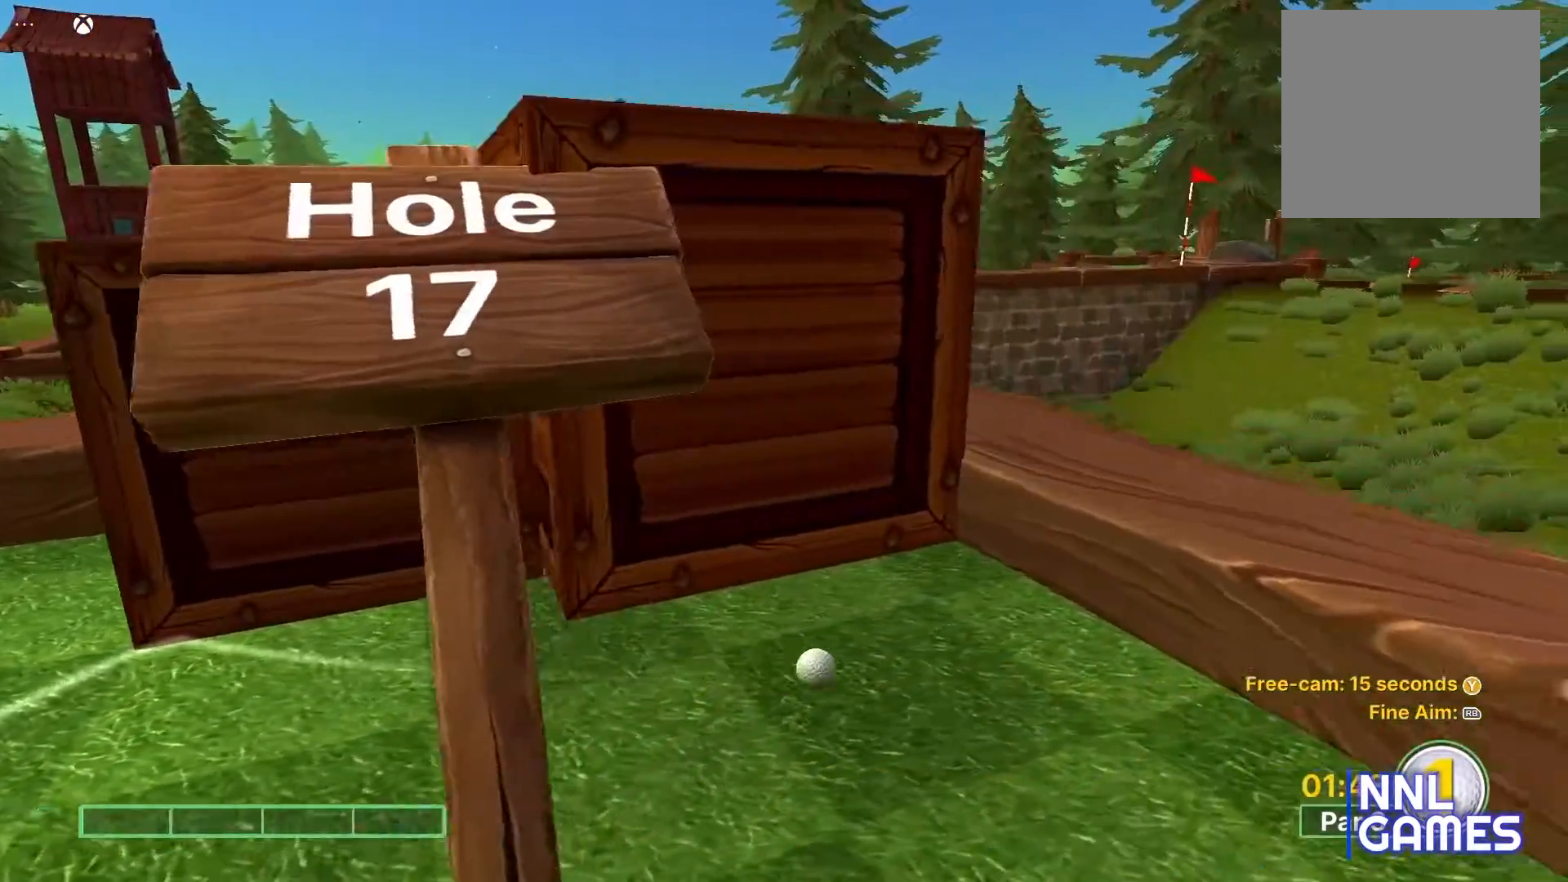
{"buttons": [], "left_stick": "center", "right_stick": "center", "events": []}
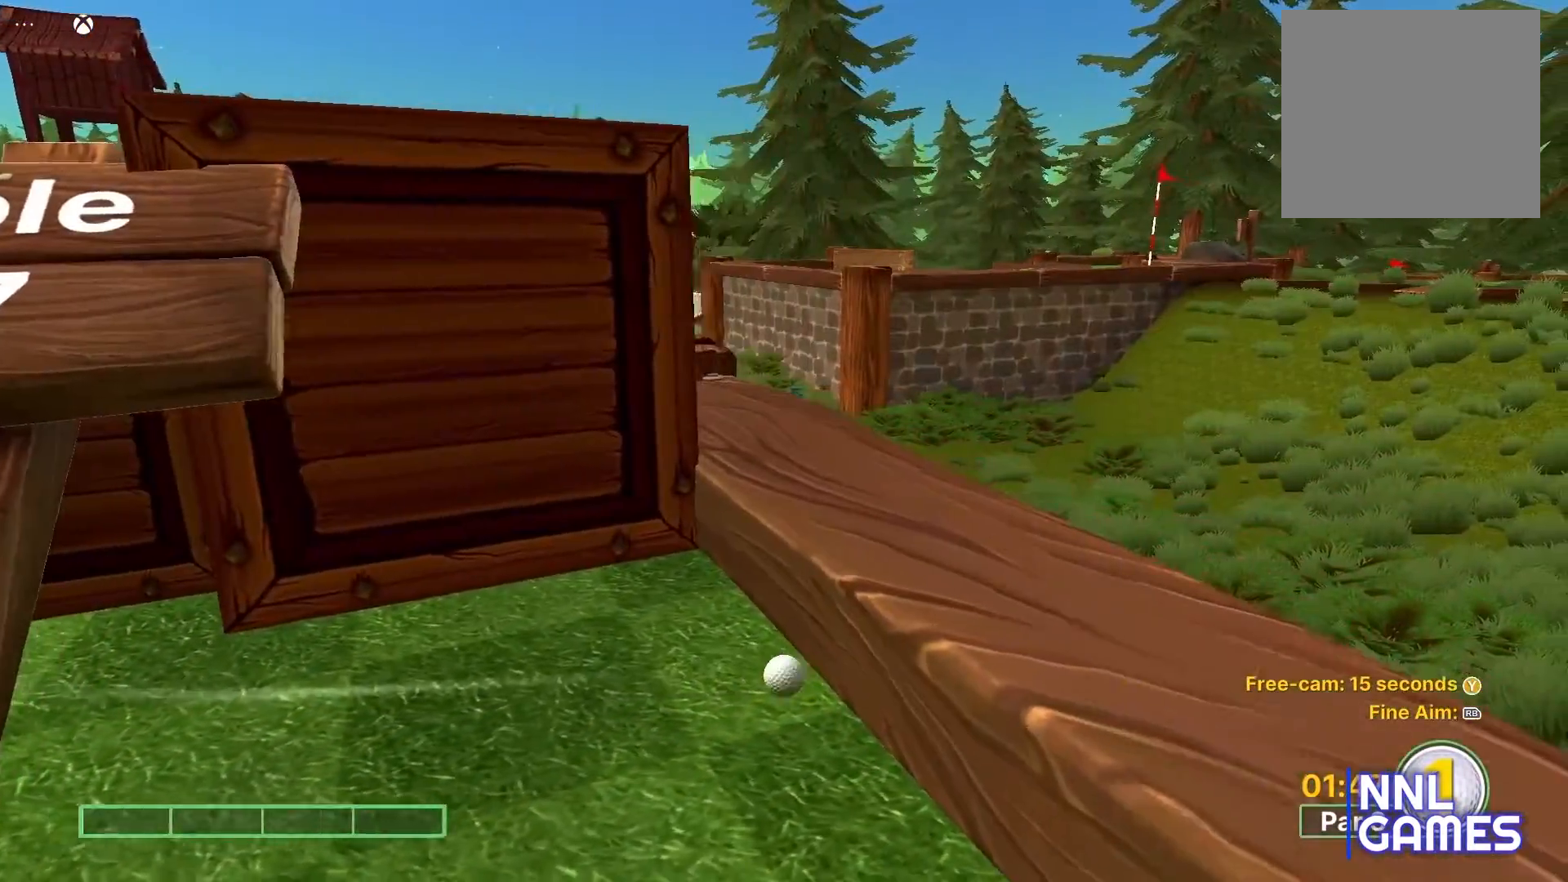
{"buttons": [], "left_stick": "center", "right_stick": "right", "events": [[400, "right_stick", "right"]]}
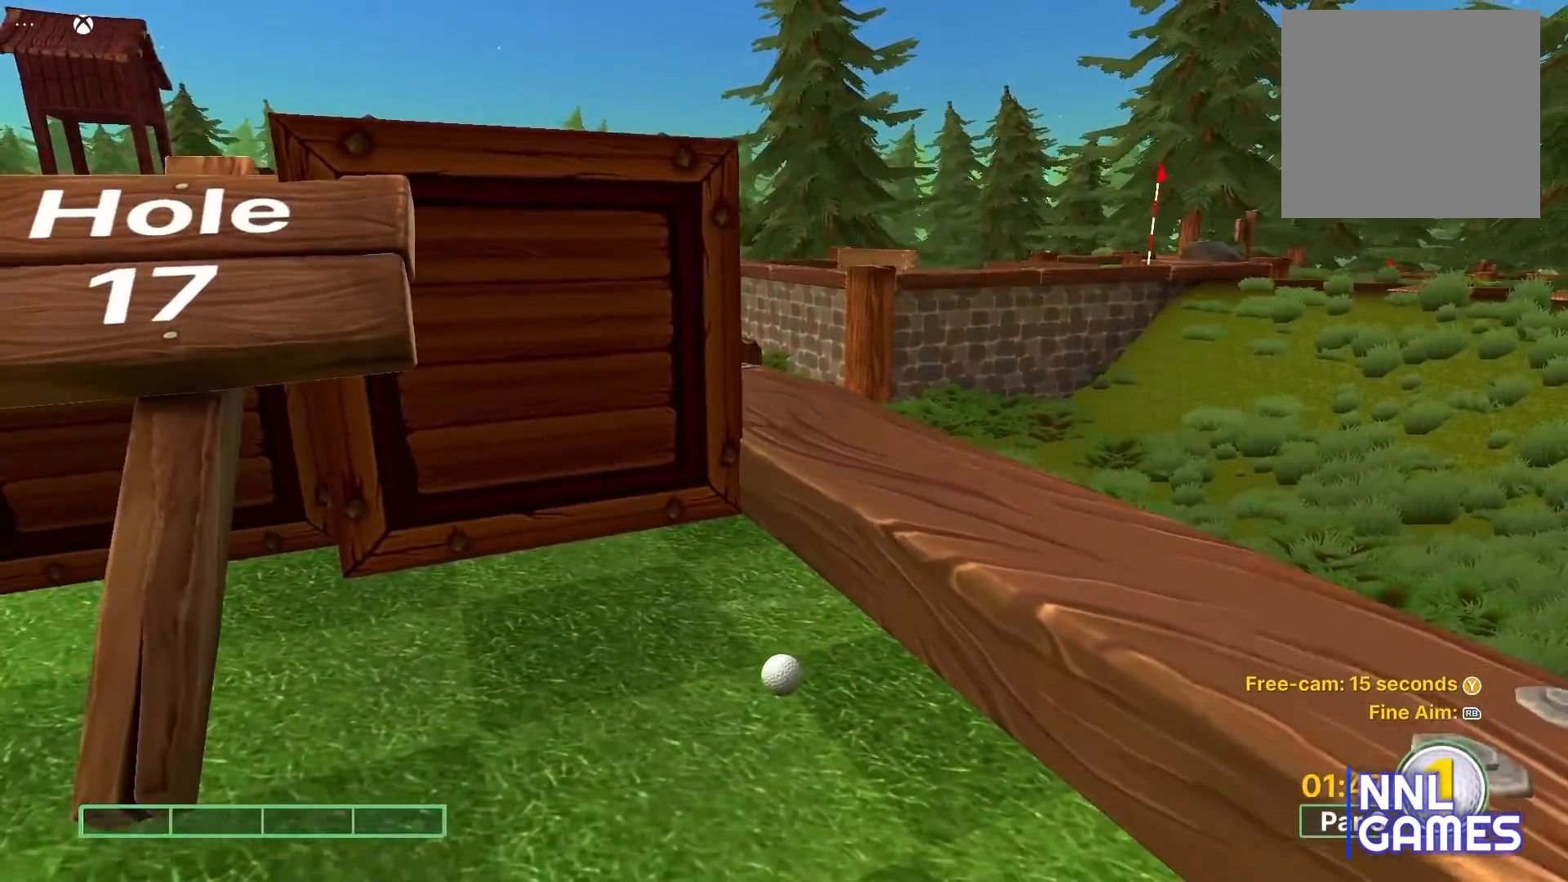
{"buttons": [], "left_stick": "center", "right_stick": "right", "events": []}
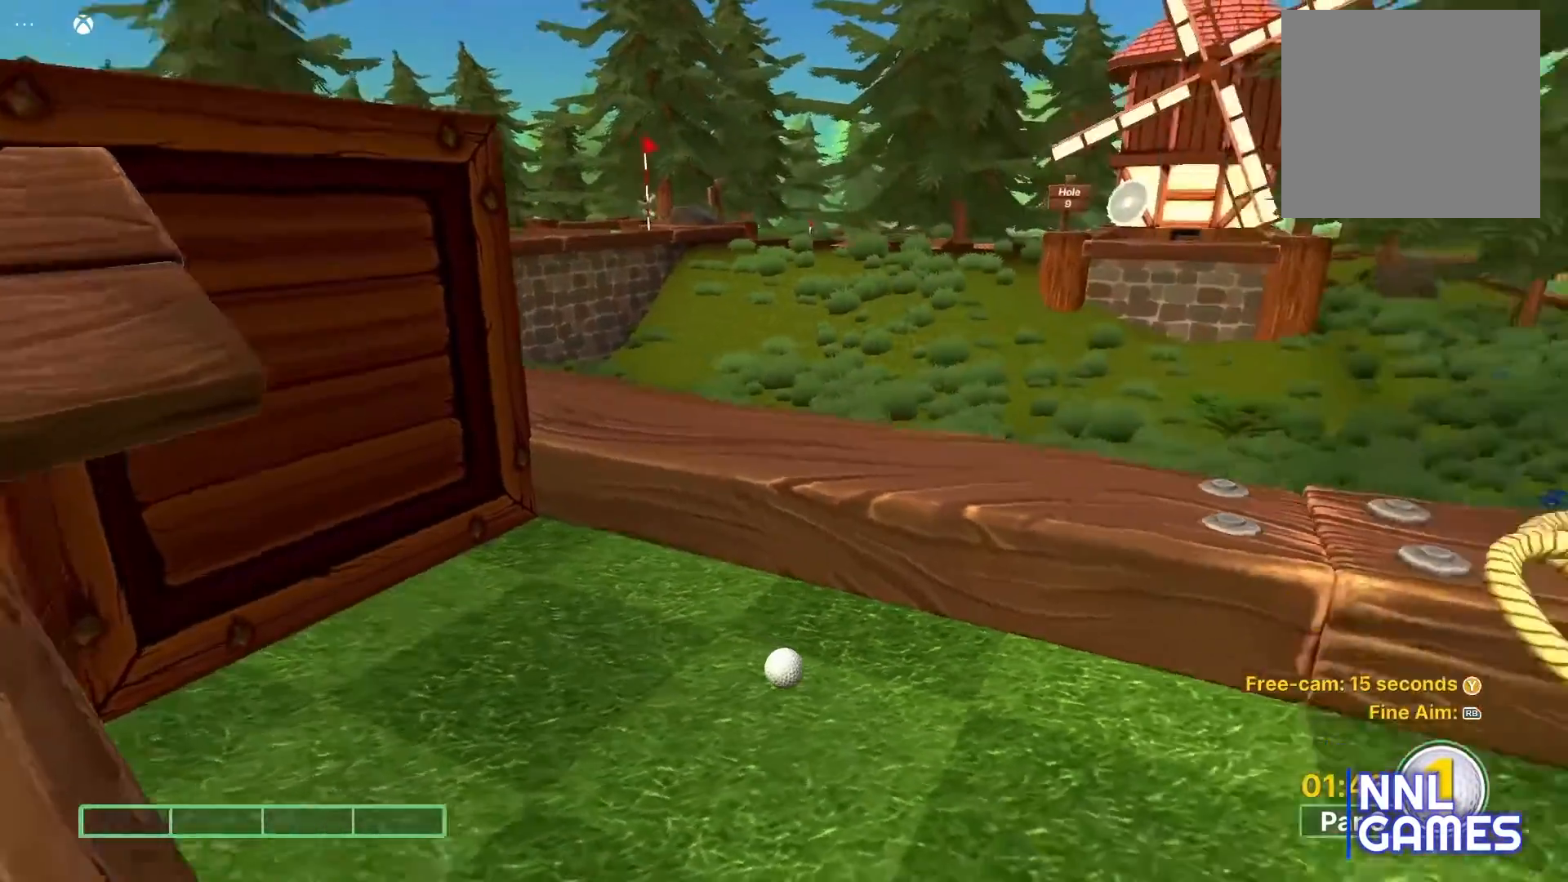
{"buttons": [], "left_stick": "center", "right_stick": "right", "events": []}